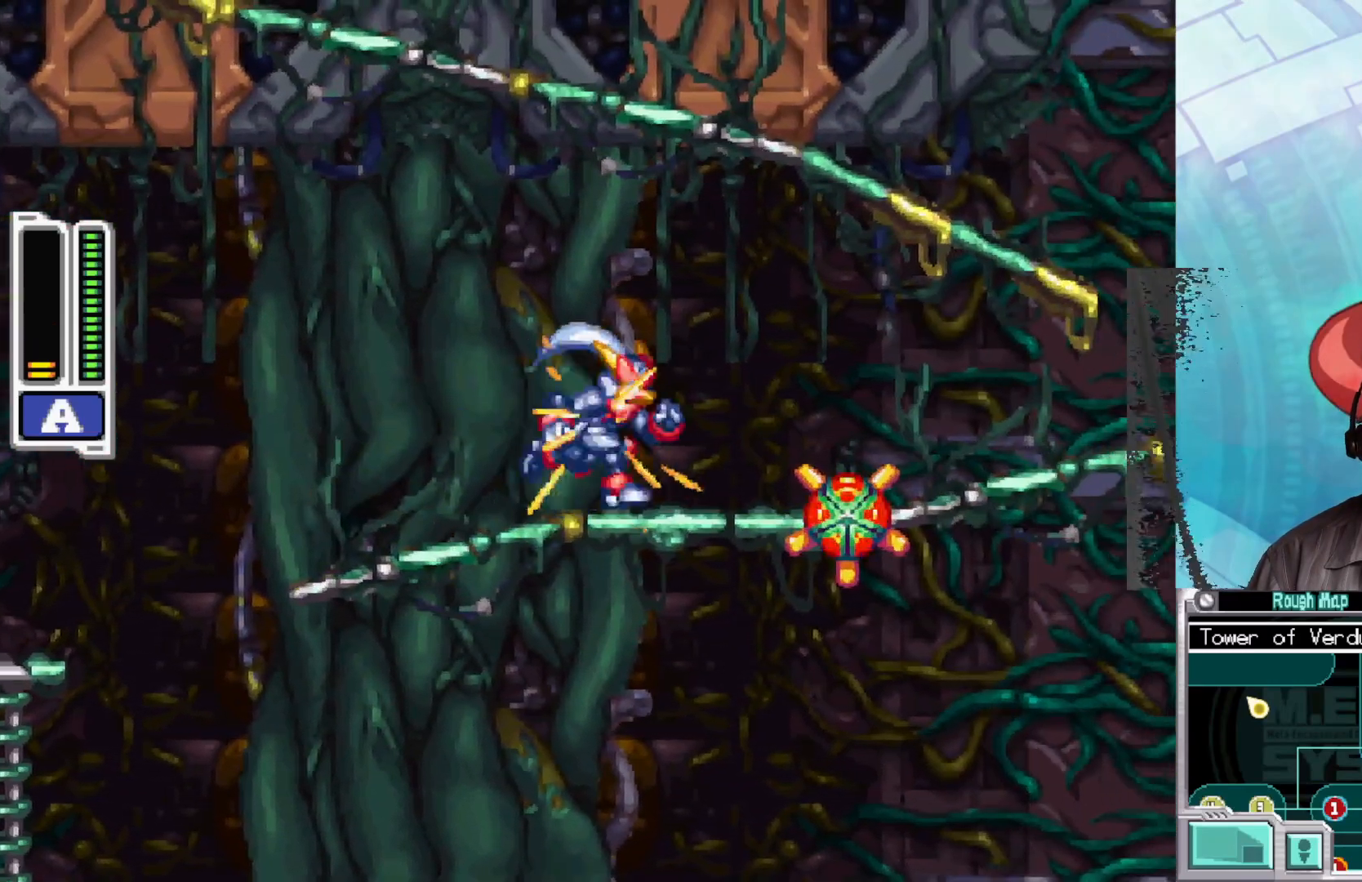
Gameplay with a controller (Xbox layout); each line is a JSON object with the inputs held at the frame after it. "events" lists button and stick changes between this image and that frame as [ms after this image, input, new state], when the widget could be followed in between.
{"buttons": ["X"], "left_stick": "up-left", "right_stick": "center", "events": [[33, "left_stick", "up-left"]]}
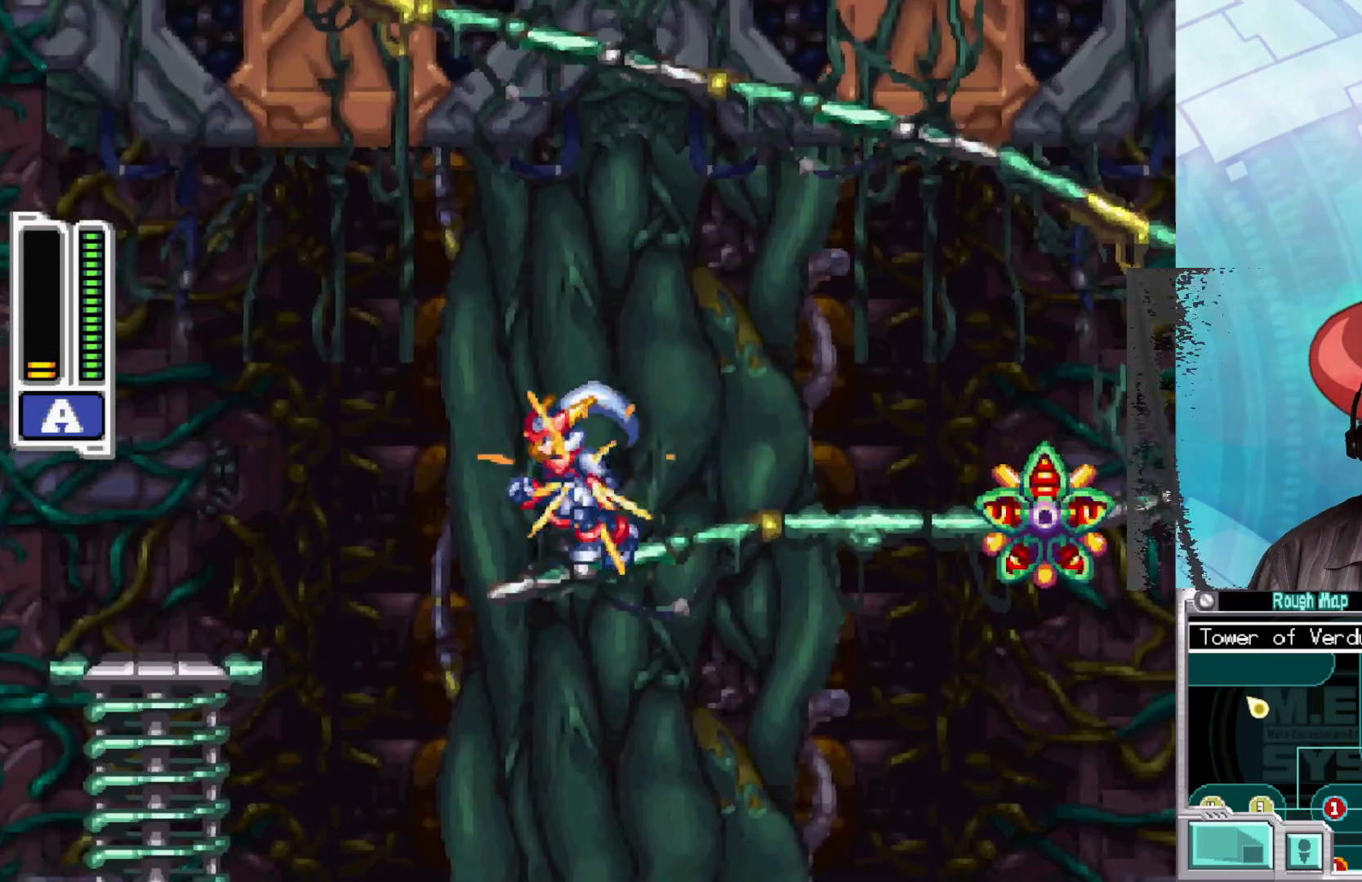
{"buttons": ["X"], "left_stick": "right", "right_stick": "center", "events": [[100, "left_stick", "down-right"], [133, "X", "up"], [217, "X", "down"], [267, "left_stick", "center"], [483, "left_stick", "right"]]}
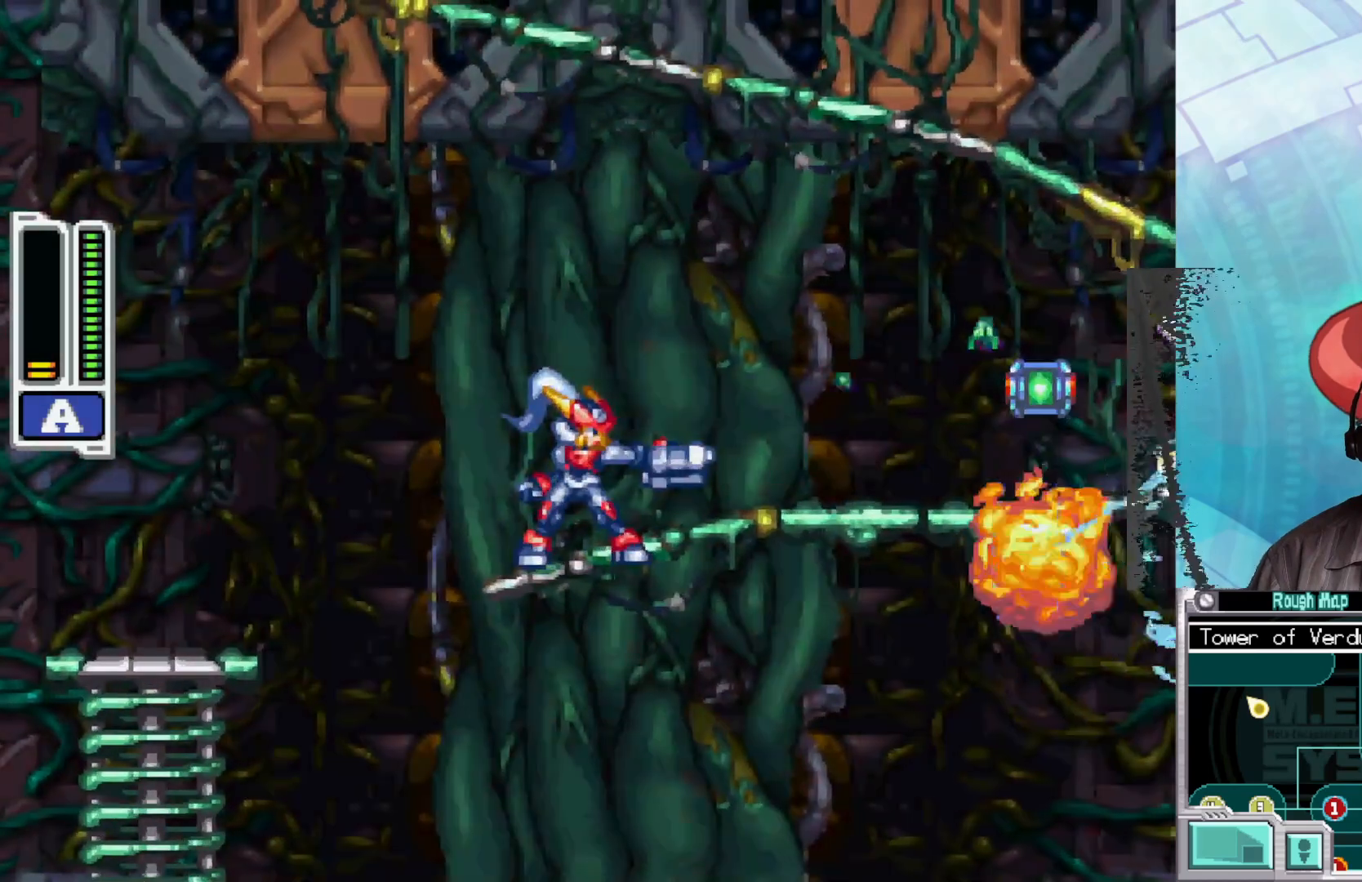
{"buttons": ["X"], "left_stick": "right", "right_stick": "center", "events": []}
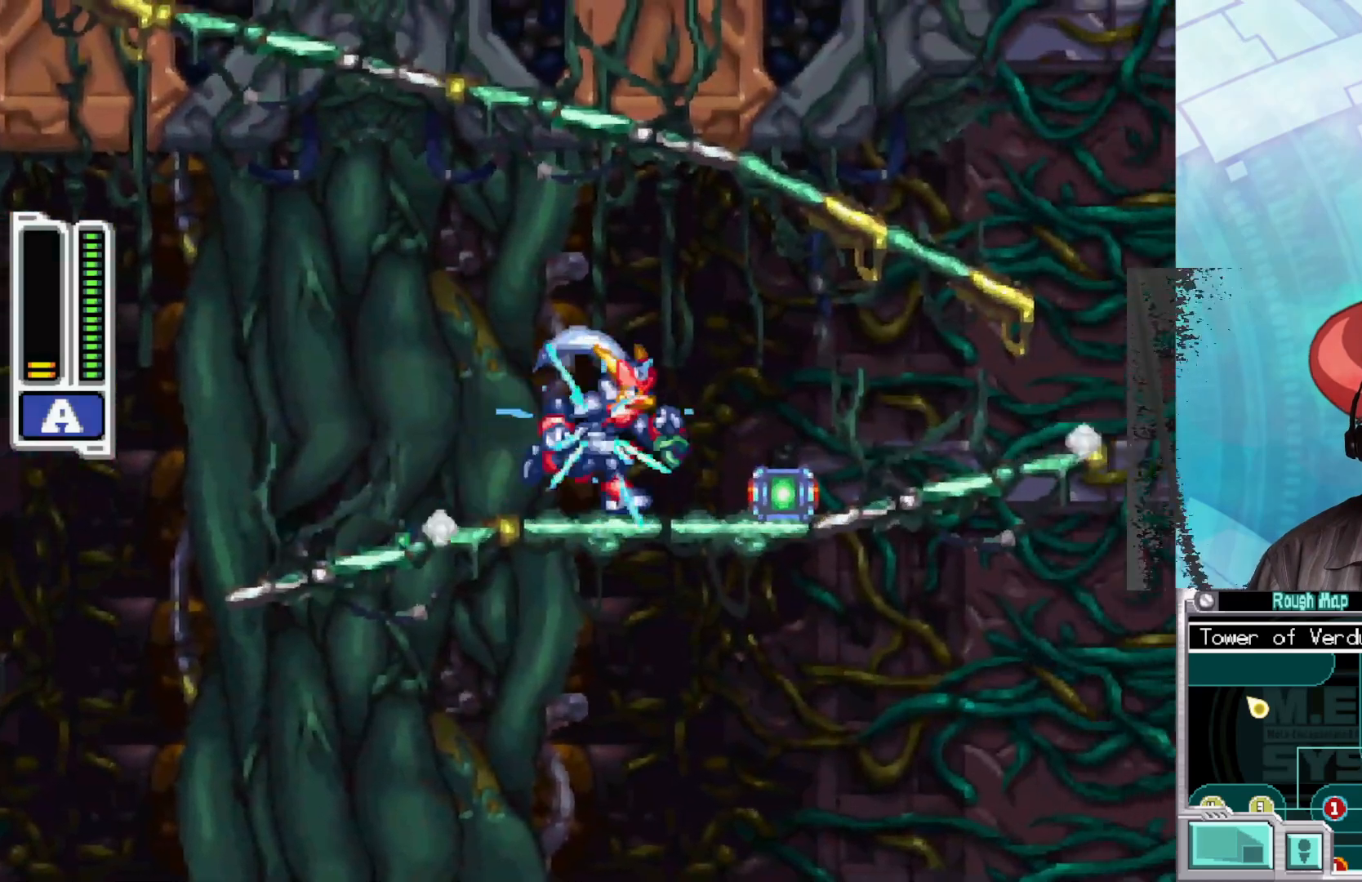
{"buttons": ["X"], "left_stick": "right", "right_stick": "center", "events": []}
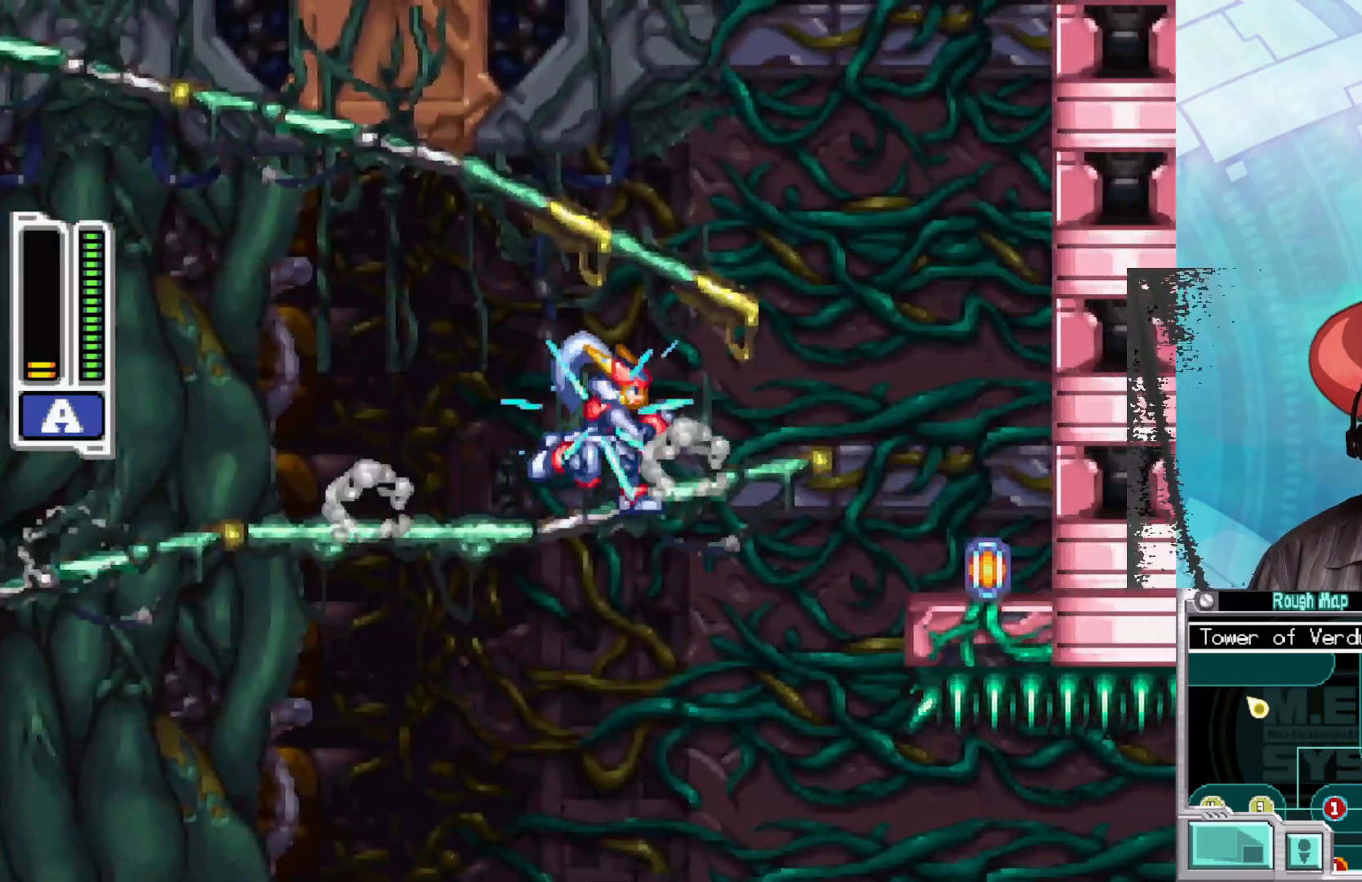
{"buttons": ["X"], "left_stick": "center", "right_stick": "center", "events": [[400, "left_stick", "center"]]}
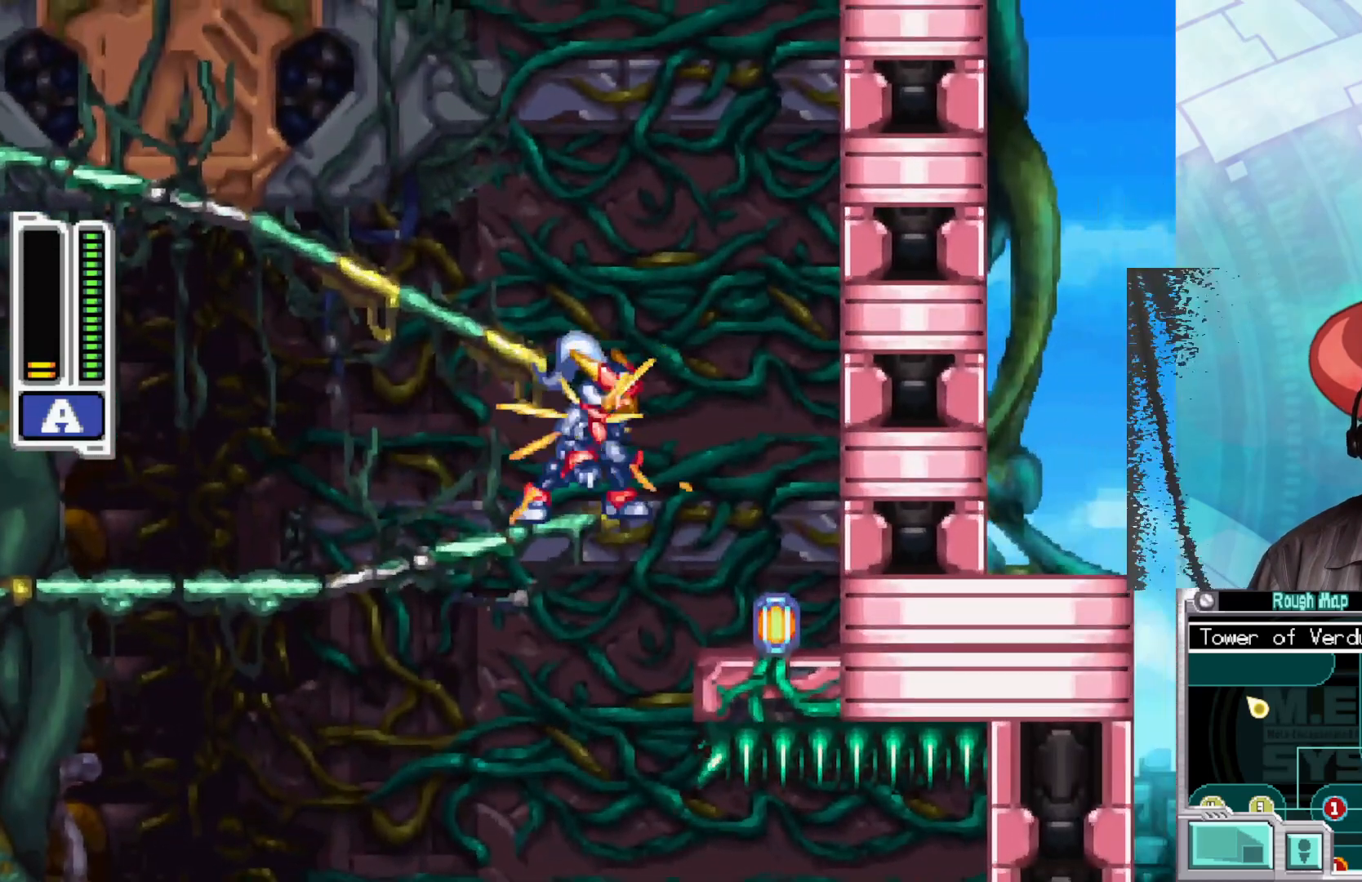
{"buttons": ["X"], "left_stick": "right", "right_stick": "center", "events": [[67, "A", "down"], [83, "left_stick", "right"], [200, "A", "up"]]}
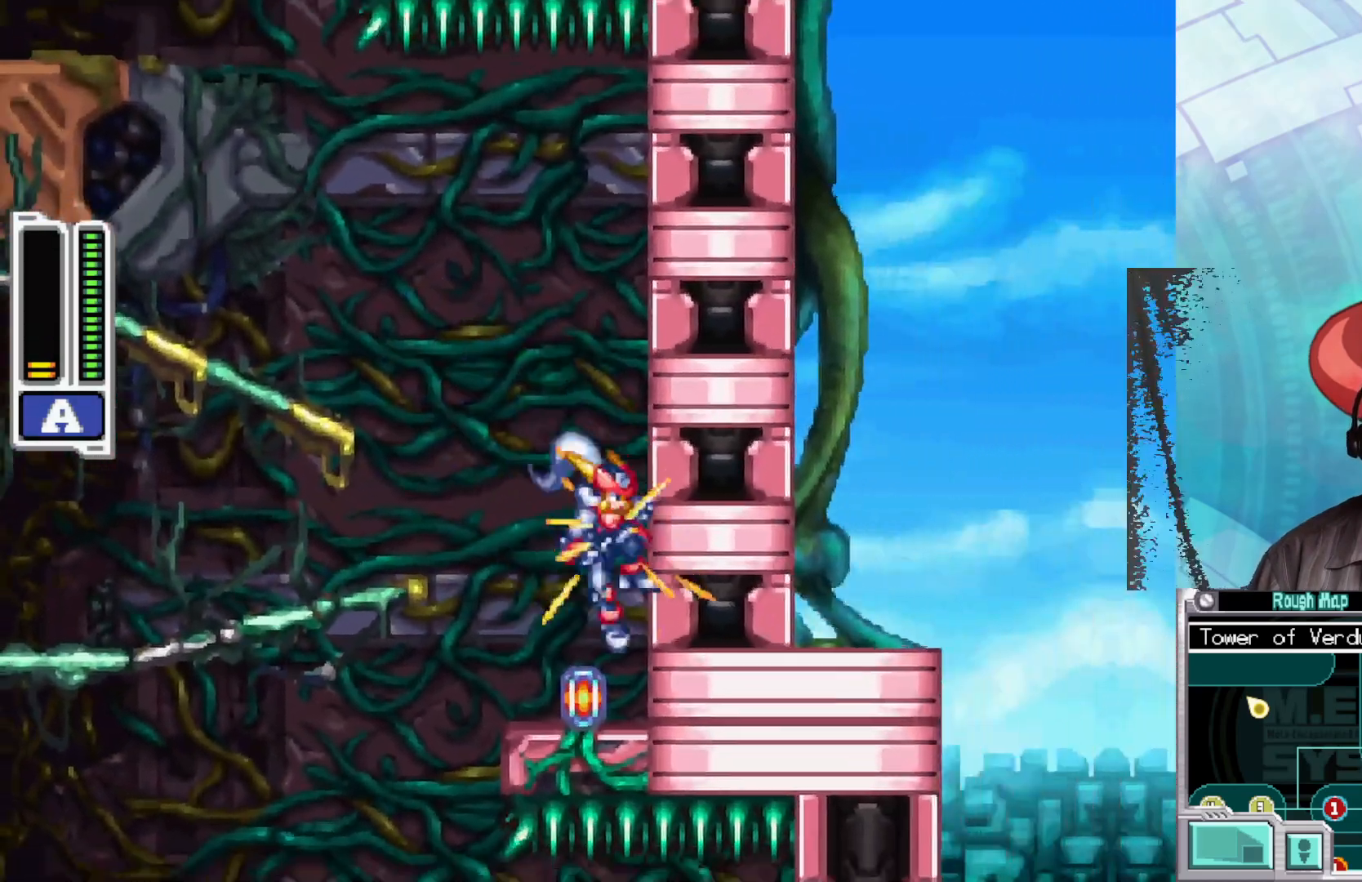
{"buttons": ["X"], "left_stick": "center", "right_stick": "center", "events": [[33, "left_stick", "center"]]}
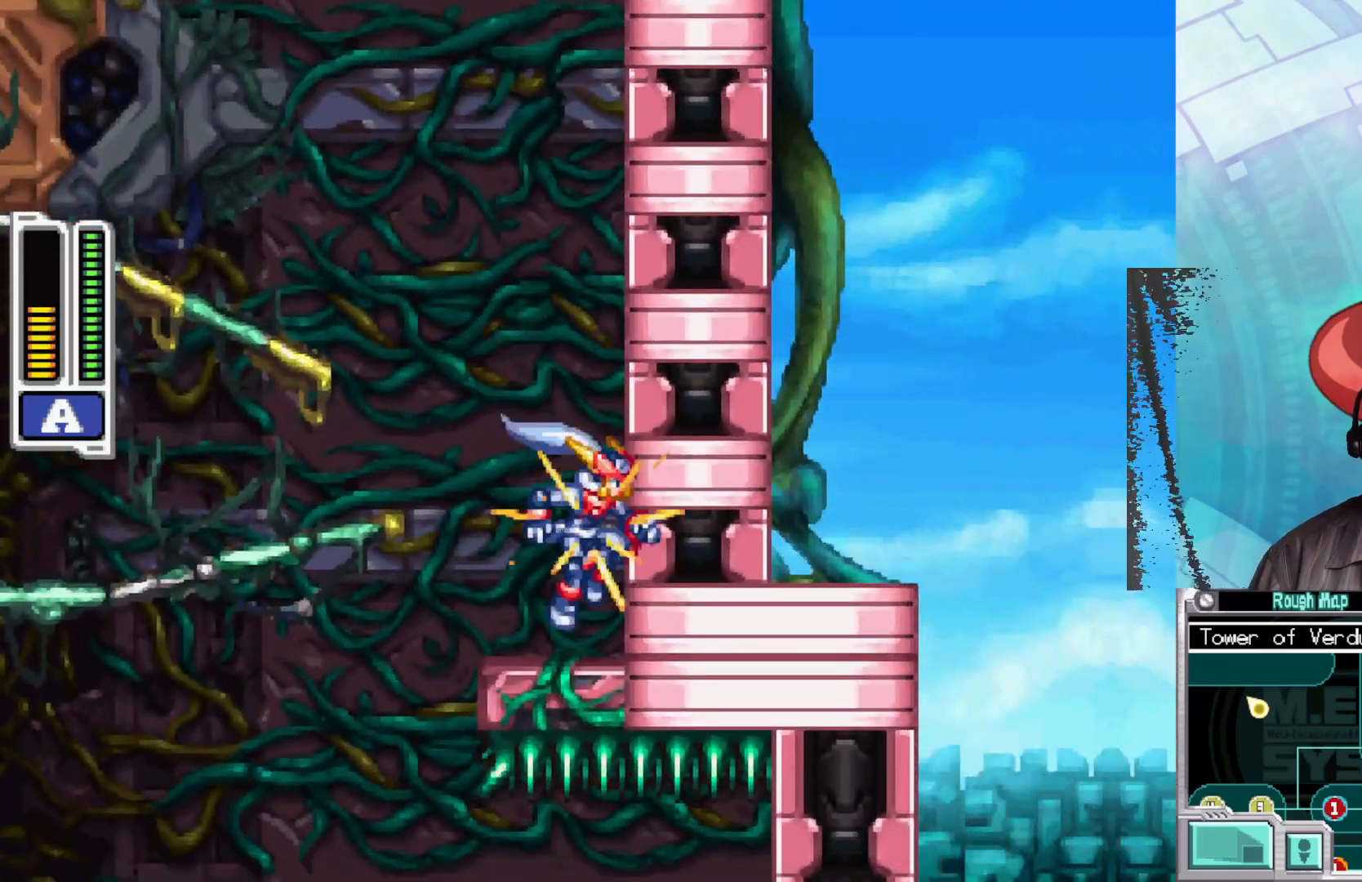
{"buttons": ["A", "X"], "left_stick": "left", "right_stick": "center", "events": [[467, "A", "down"], [483, "left_stick", "left"]]}
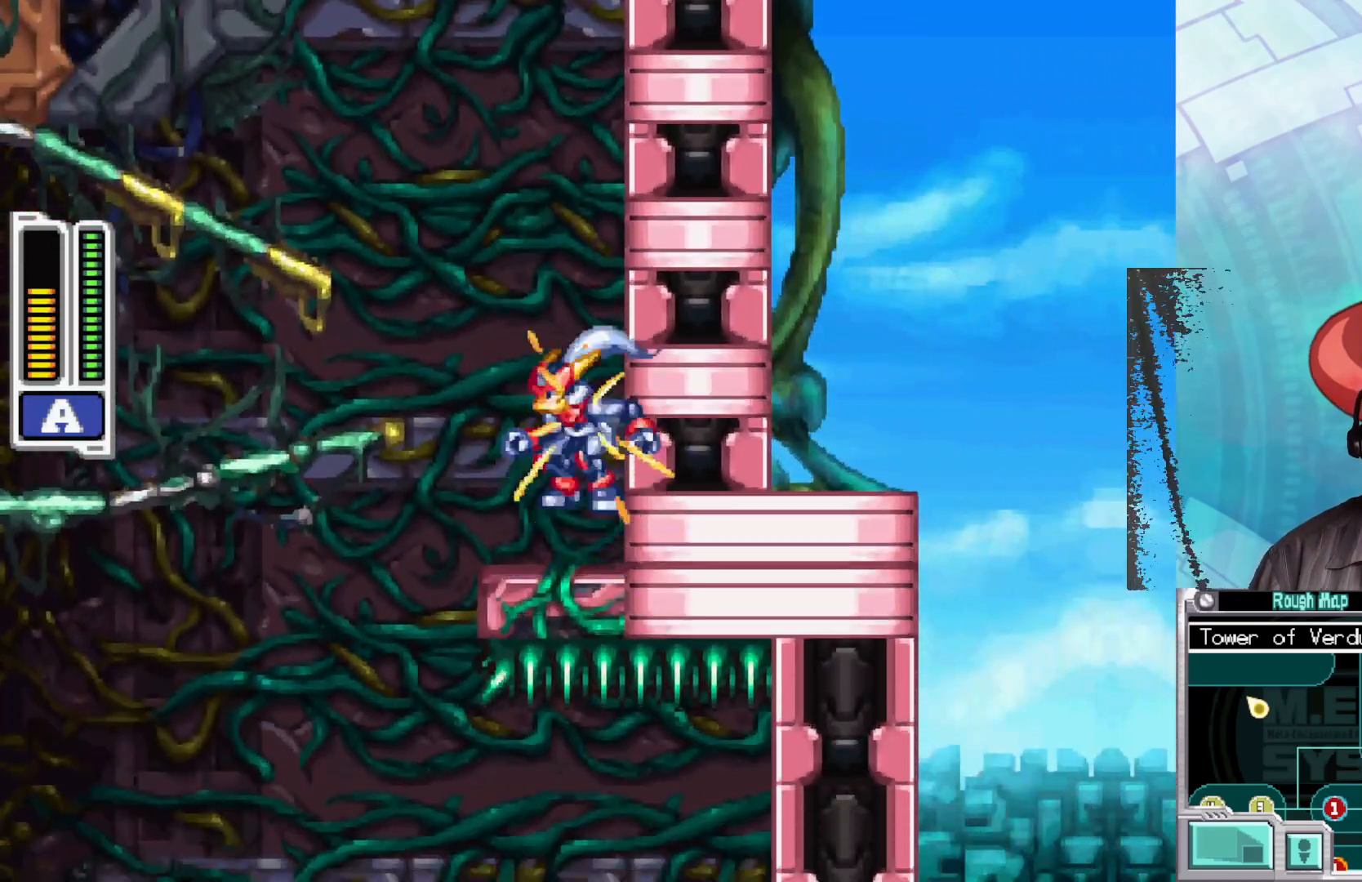
{"buttons": ["X"], "left_stick": "left", "right_stick": "center", "events": [[383, "A", "up"]]}
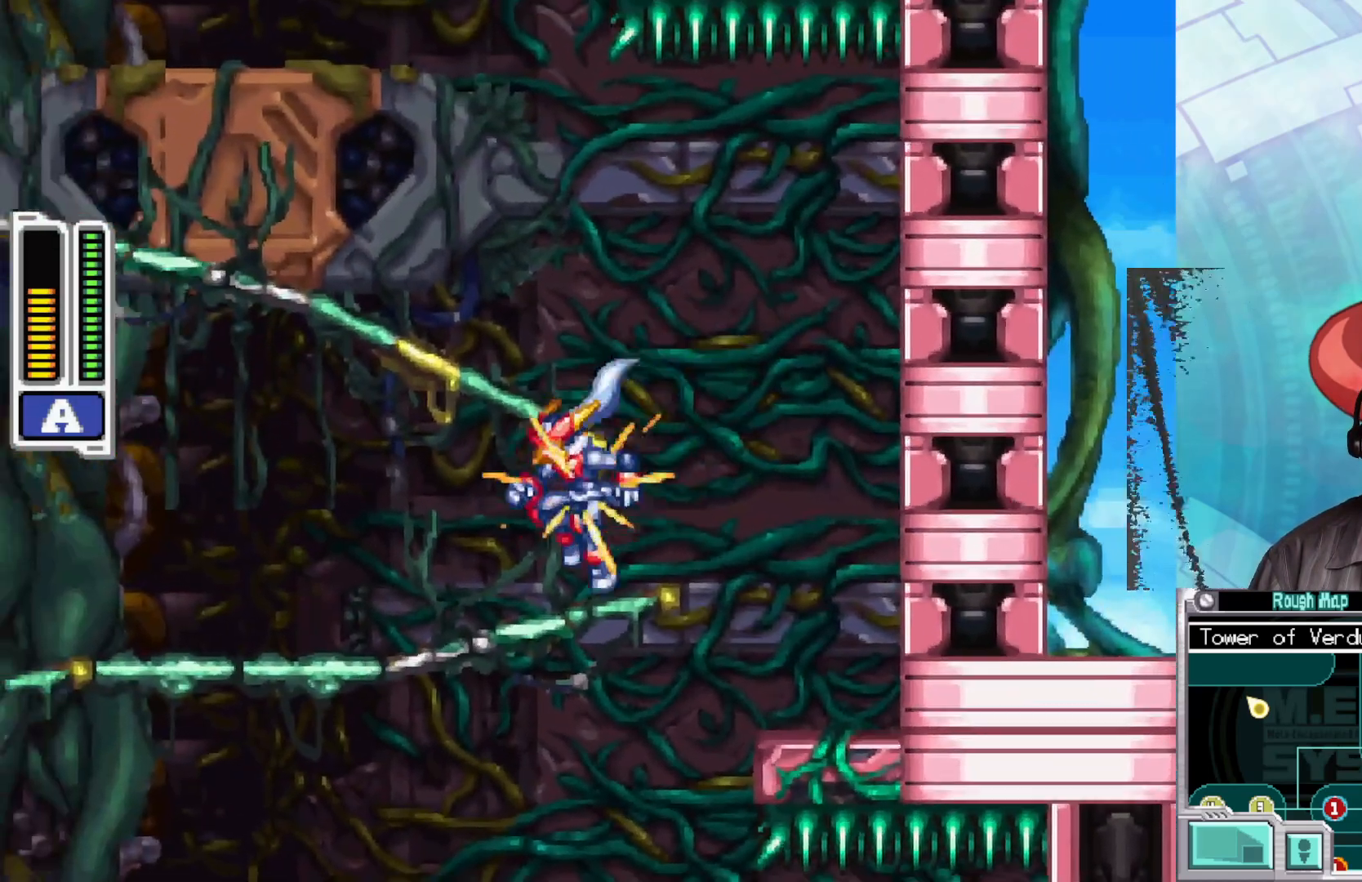
{"buttons": ["A", "X"], "left_stick": "center", "right_stick": "center", "events": [[100, "A", "down"], [183, "left_stick", "center"]]}
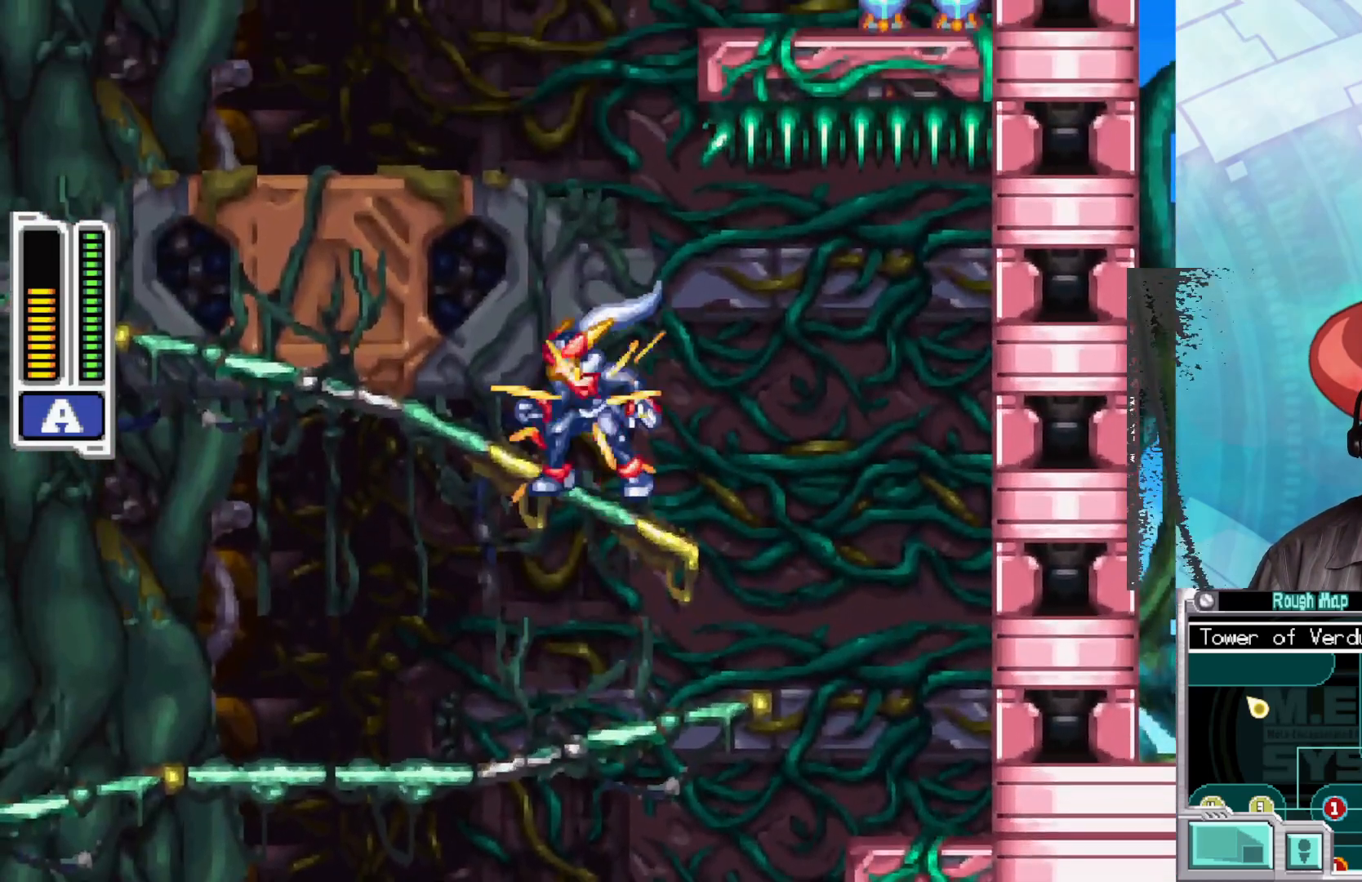
{"buttons": ["X"], "left_stick": "left", "right_stick": "center", "events": [[100, "A", "up"], [250, "left_stick", "left"]]}
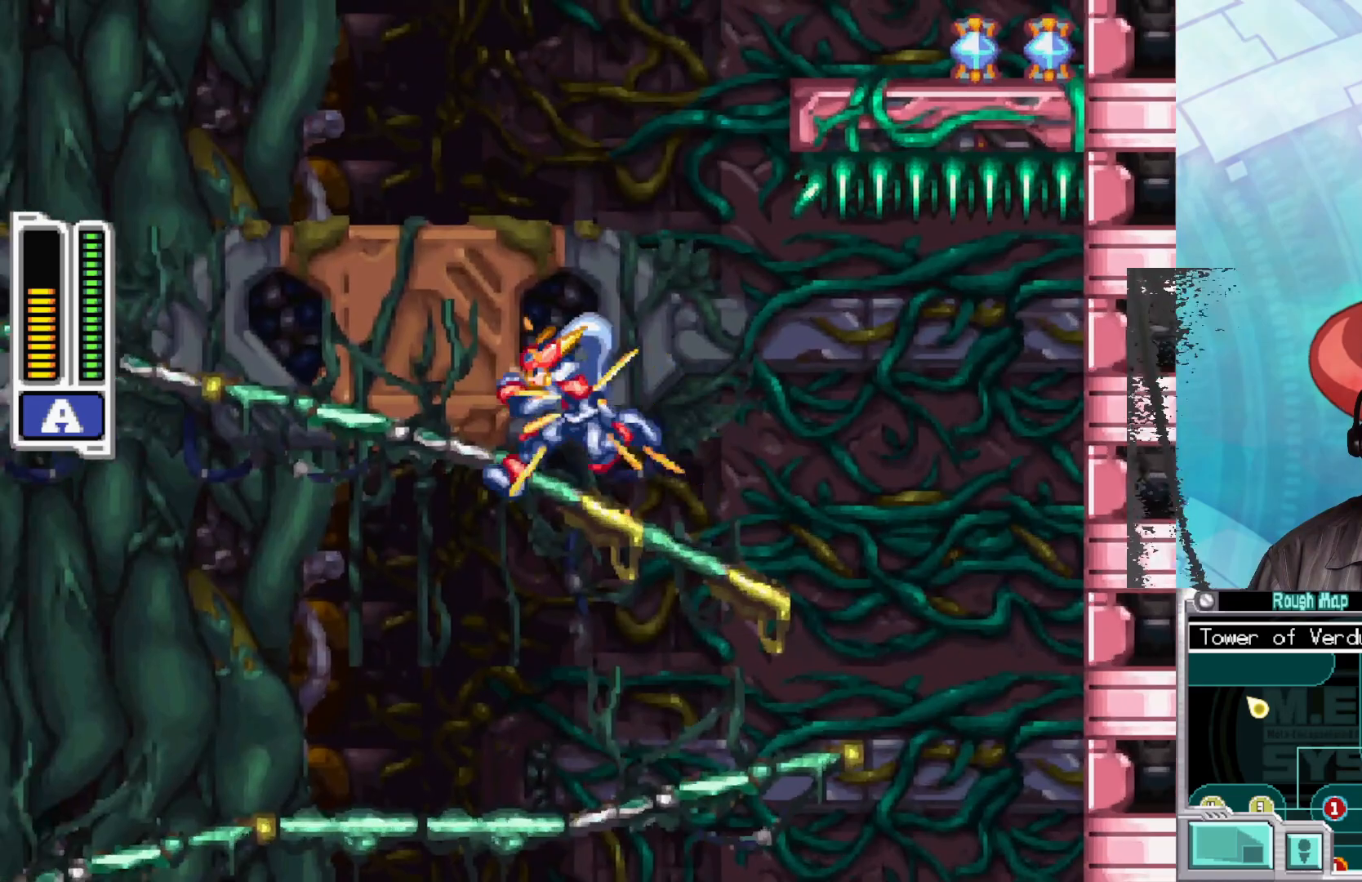
{"buttons": ["B", "X"], "left_stick": "right", "right_stick": "center", "events": [[350, "left_stick", "center"], [417, "left_stick", "right"], [483, "B", "down"]]}
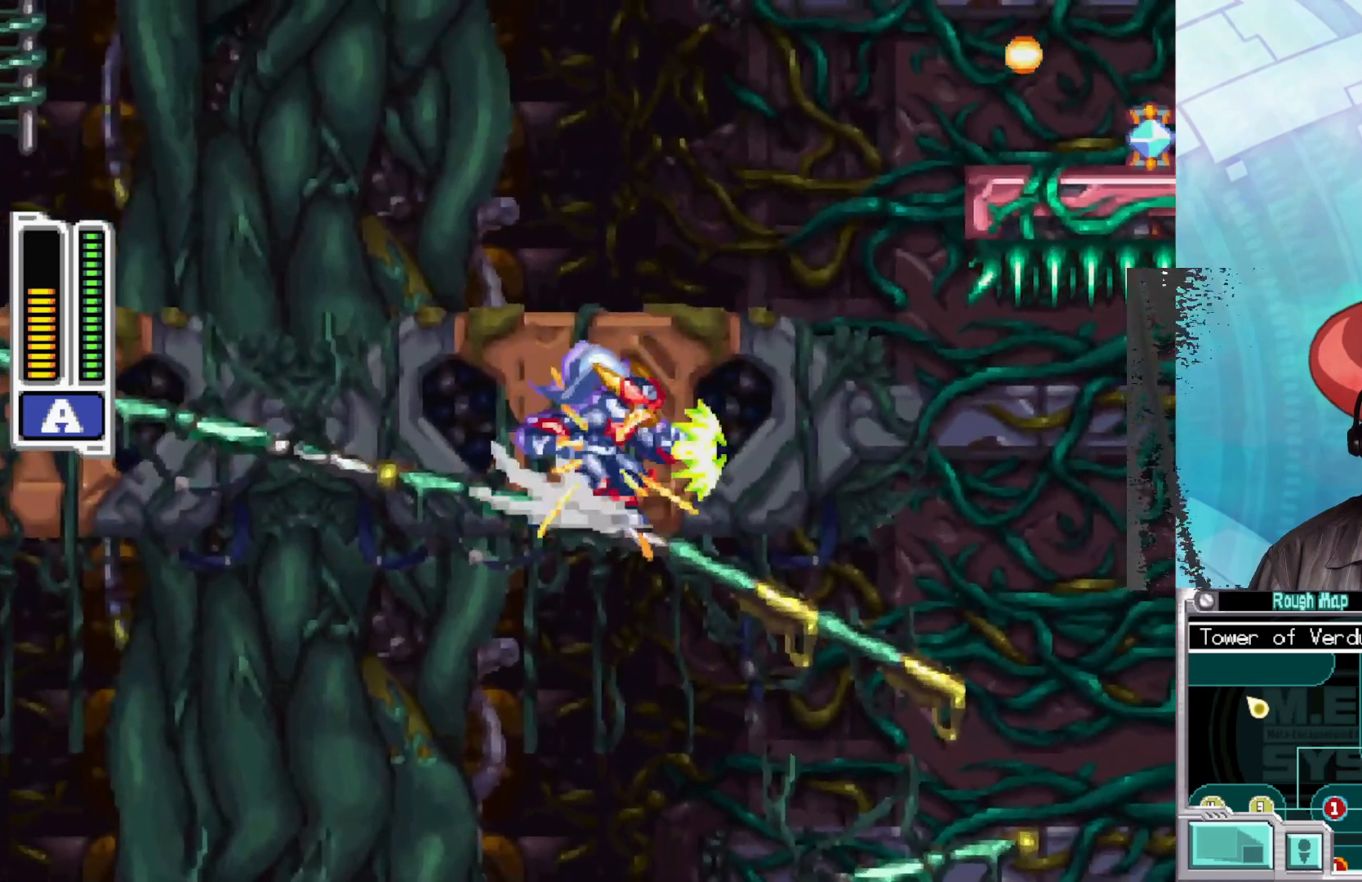
{"buttons": ["A", "X"], "left_stick": "right", "right_stick": "center", "events": [[17, "A", "down"], [367, "B", "up"], [383, "A", "up"], [483, "A", "down"]]}
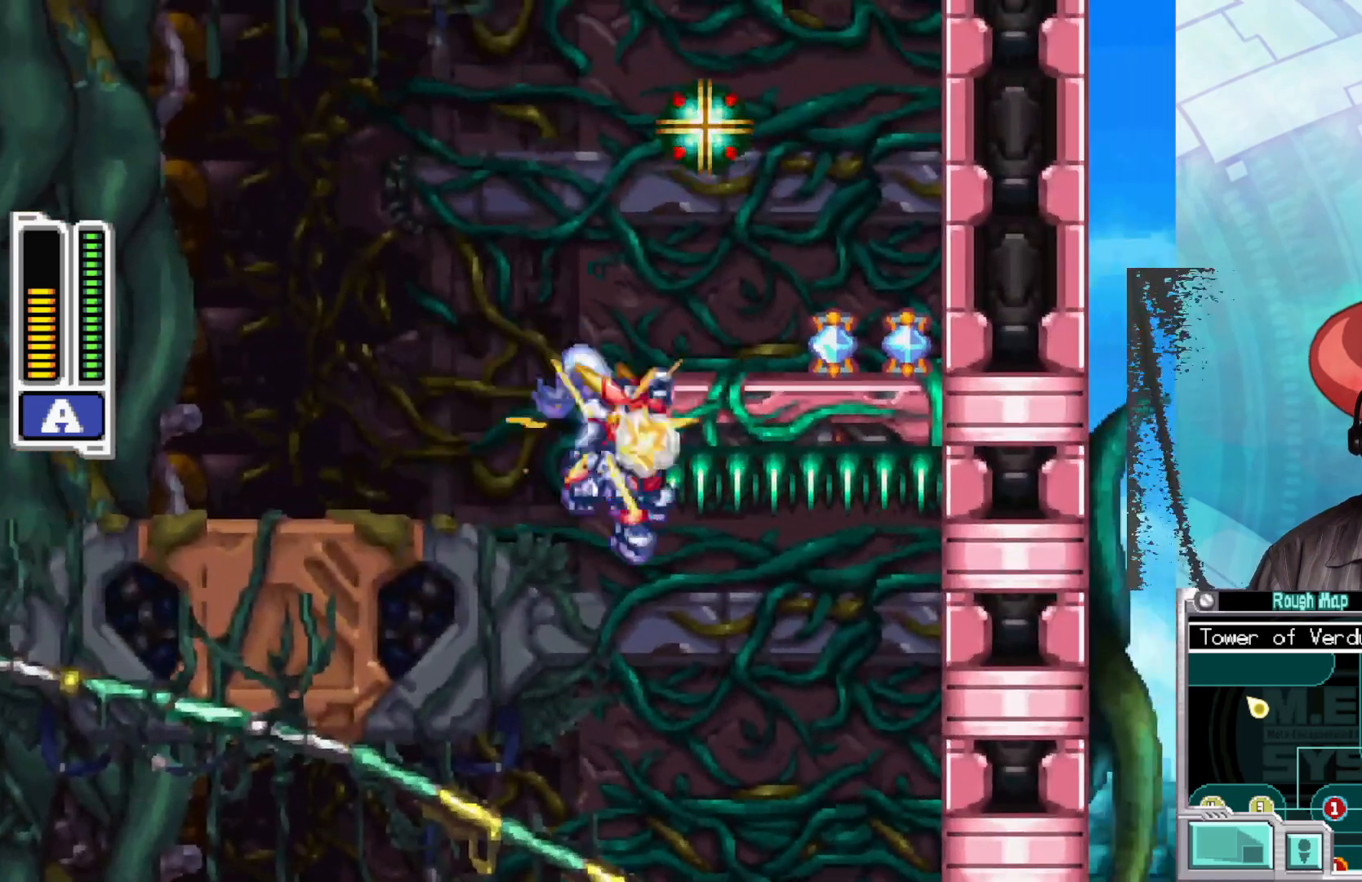
{"buttons": ["X"], "left_stick": "right", "right_stick": "center", "events": [[300, "A", "up"]]}
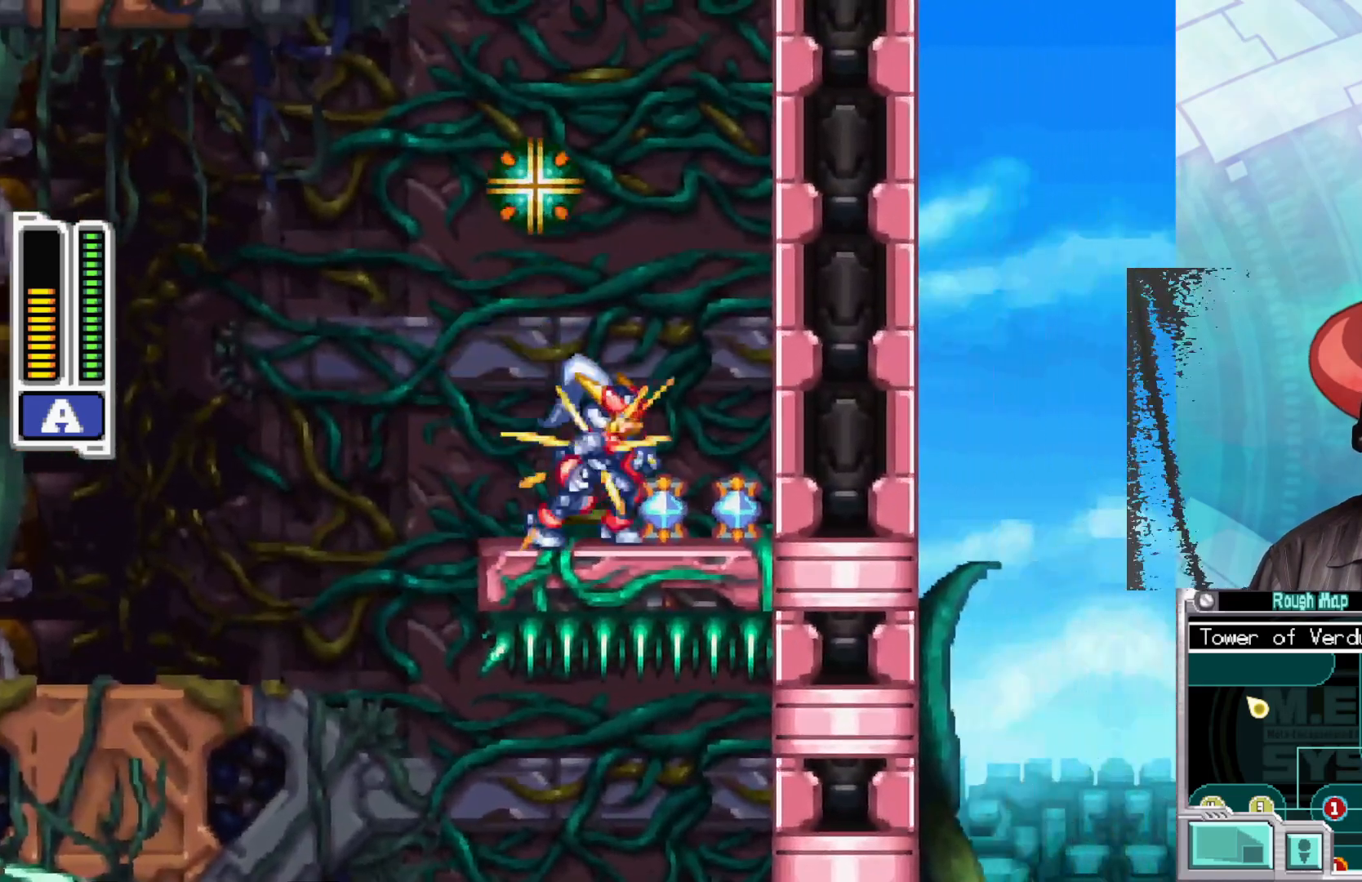
{"buttons": ["B", "X"], "left_stick": "up-left", "right_stick": "center", "events": [[283, "left_stick", "up-left"], [333, "B", "down"]]}
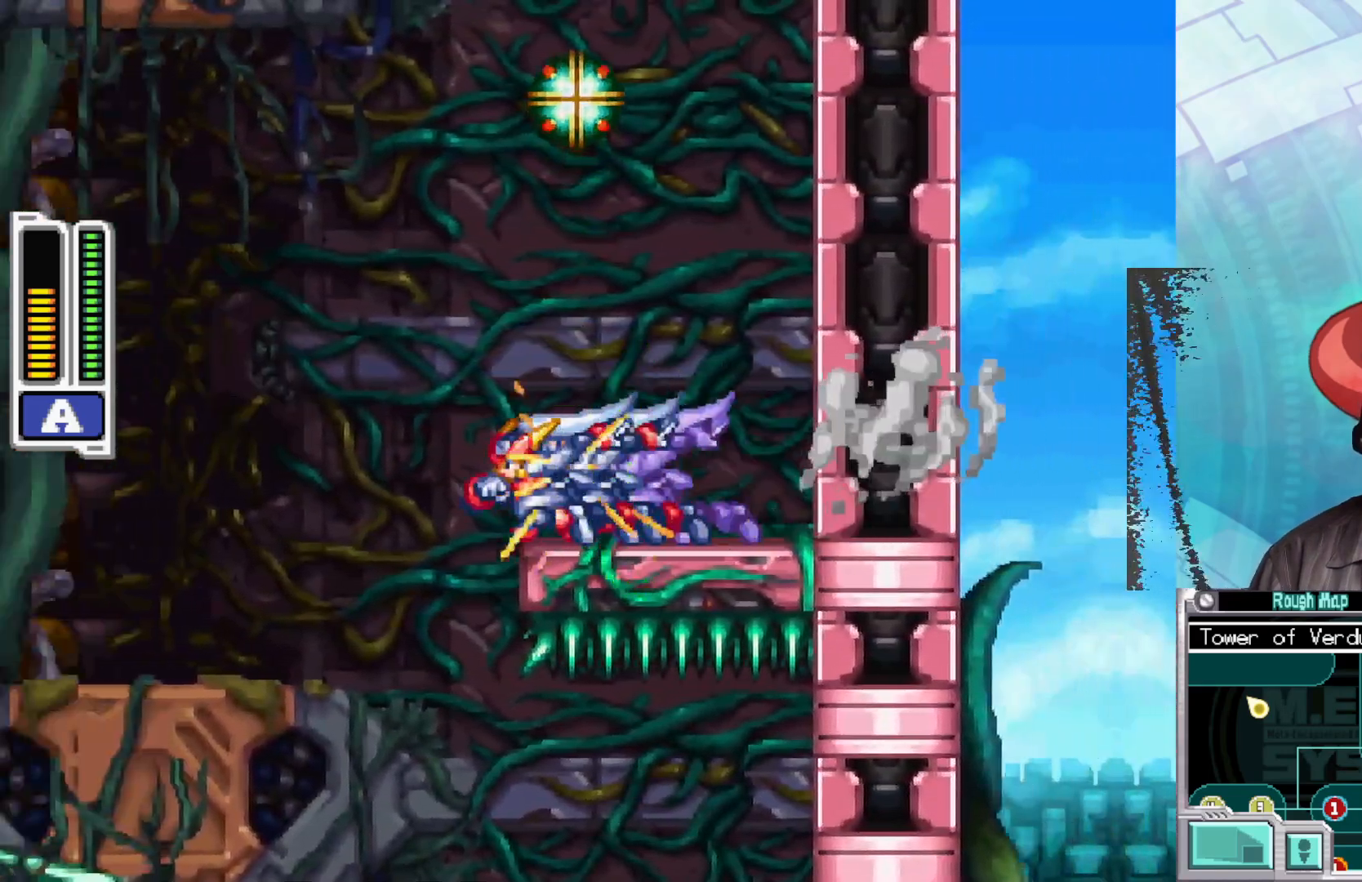
{"buttons": ["X"], "left_stick": "up-left", "right_stick": "center", "events": [[283, "B", "up"]]}
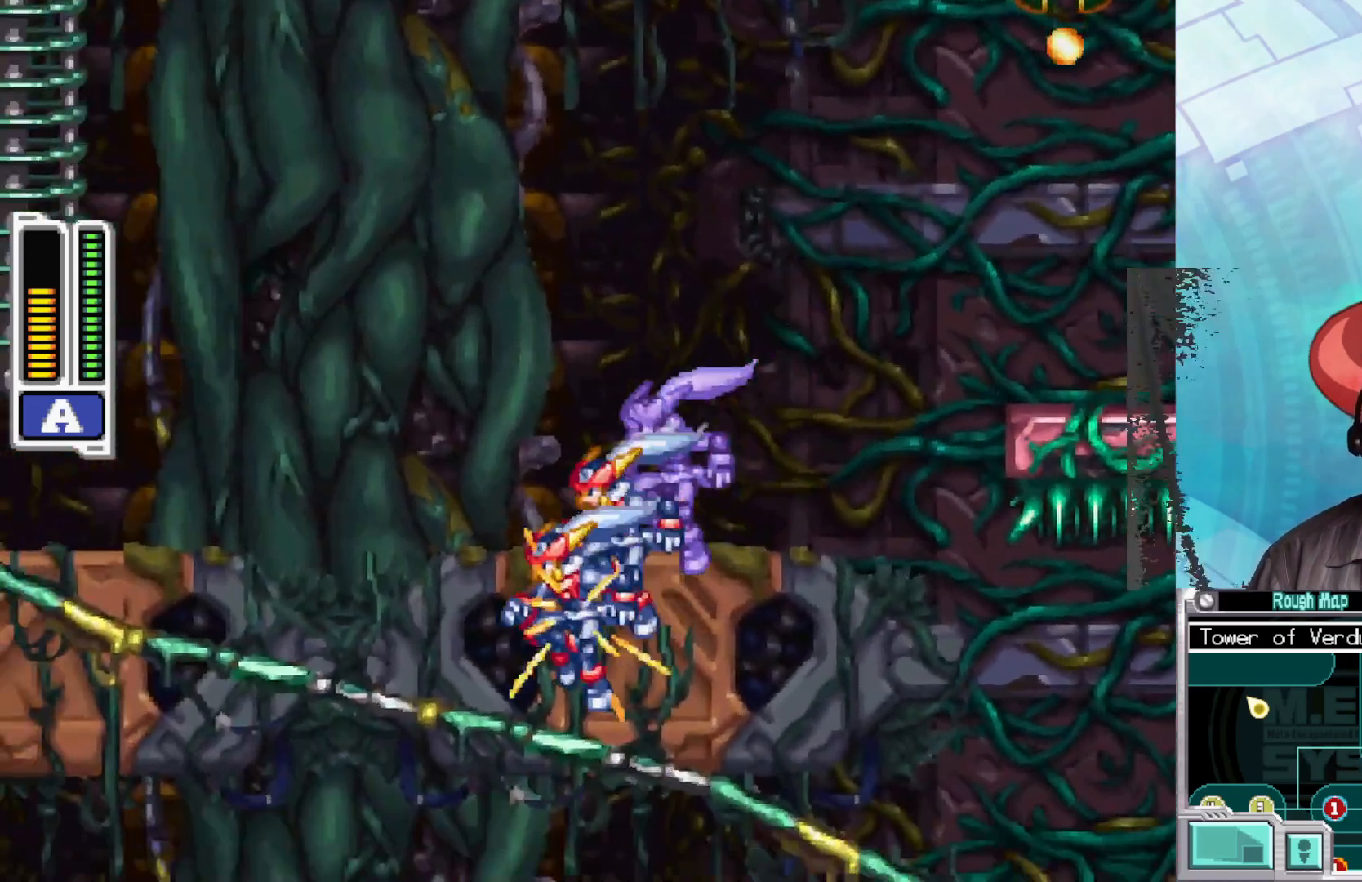
{"buttons": ["B", "X"], "left_stick": "up-left", "right_stick": "center", "events": [[350, "B", "down"]]}
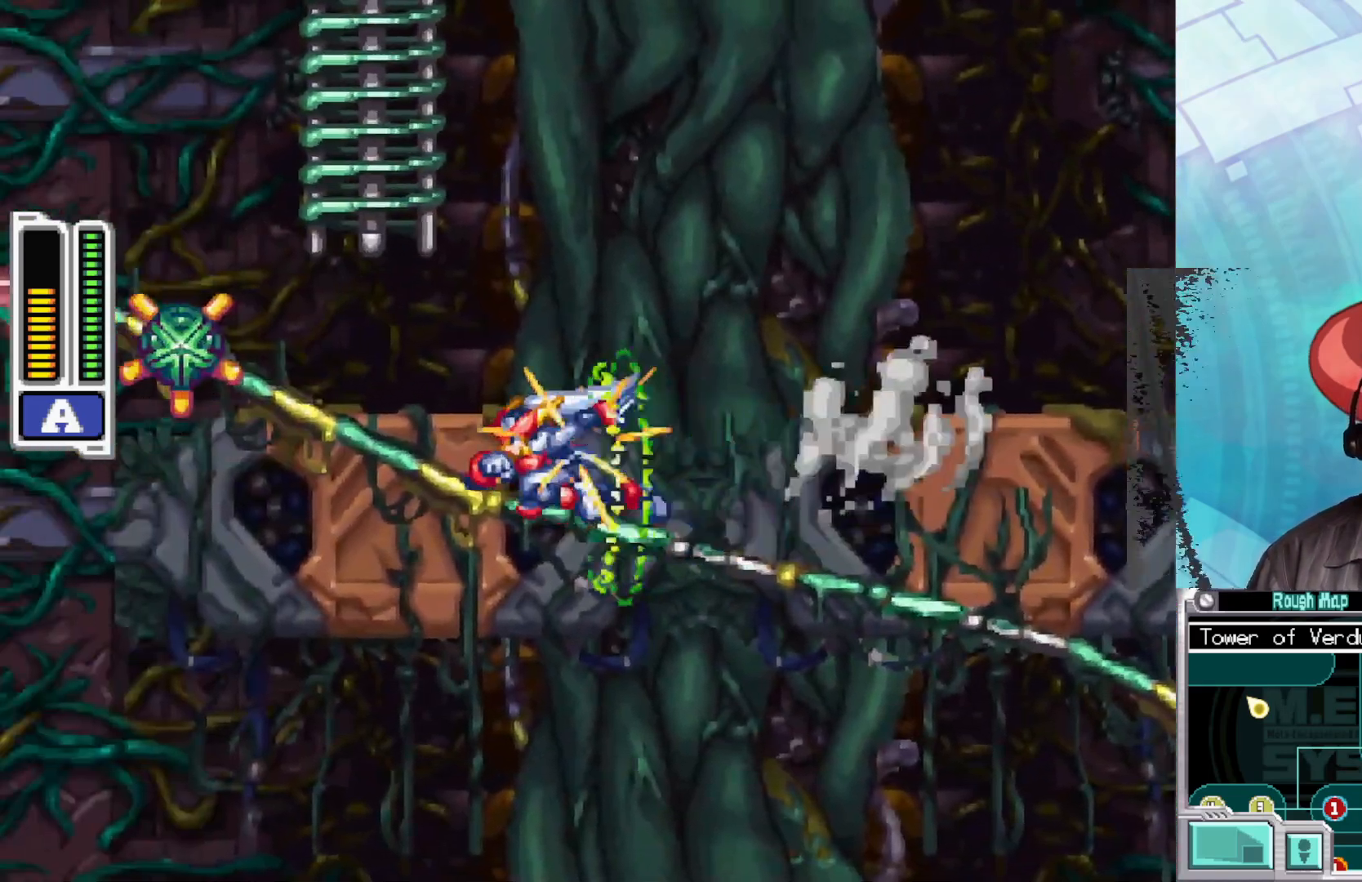
{"buttons": ["A", "X"], "left_stick": "right", "right_stick": "center", "events": [[233, "B", "up"], [367, "A", "down"], [367, "left_stick", "right"]]}
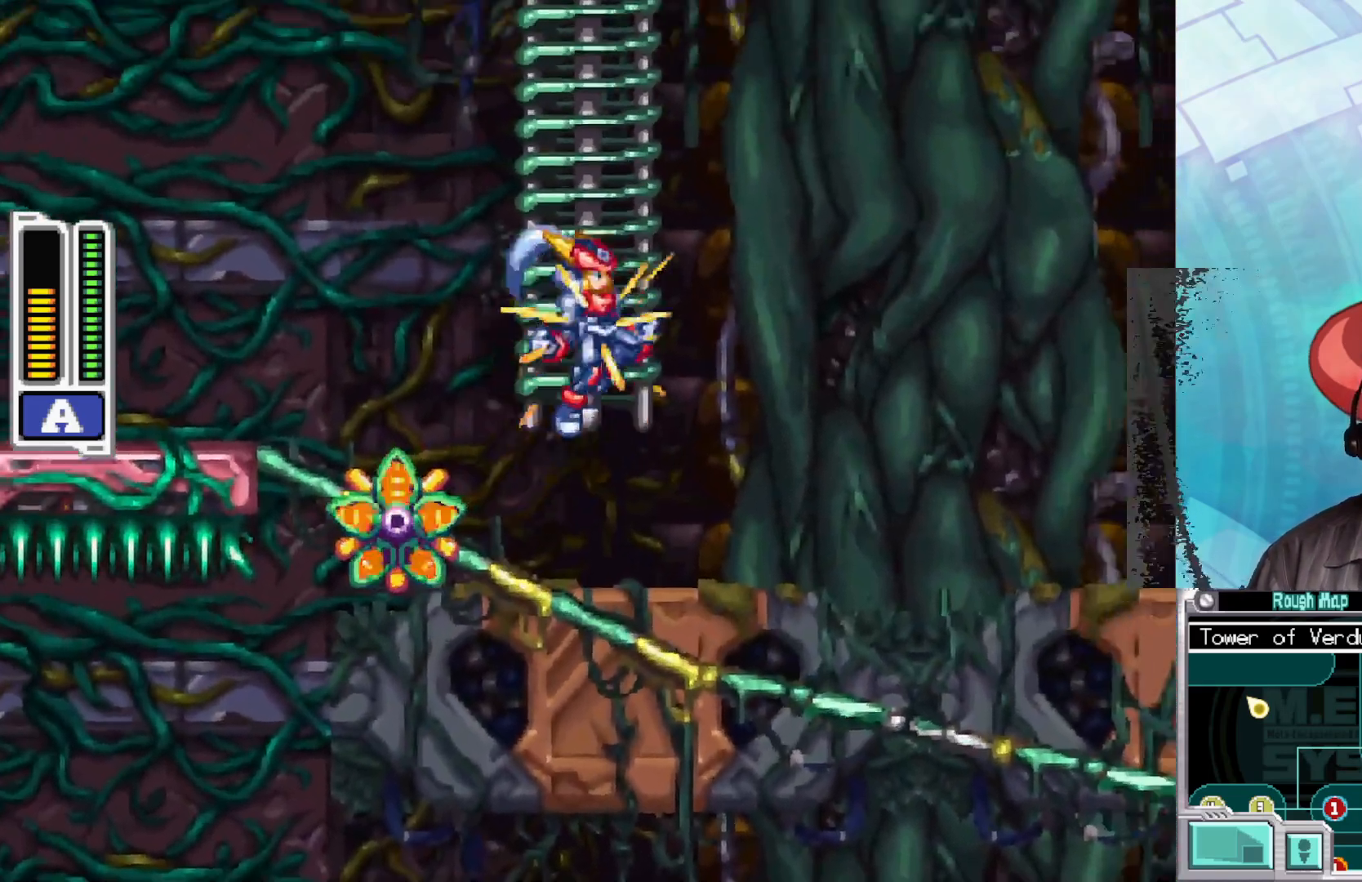
{"buttons": ["X"], "left_stick": "up", "right_stick": "center", "events": [[50, "left_stick", "up"], [233, "A", "up"]]}
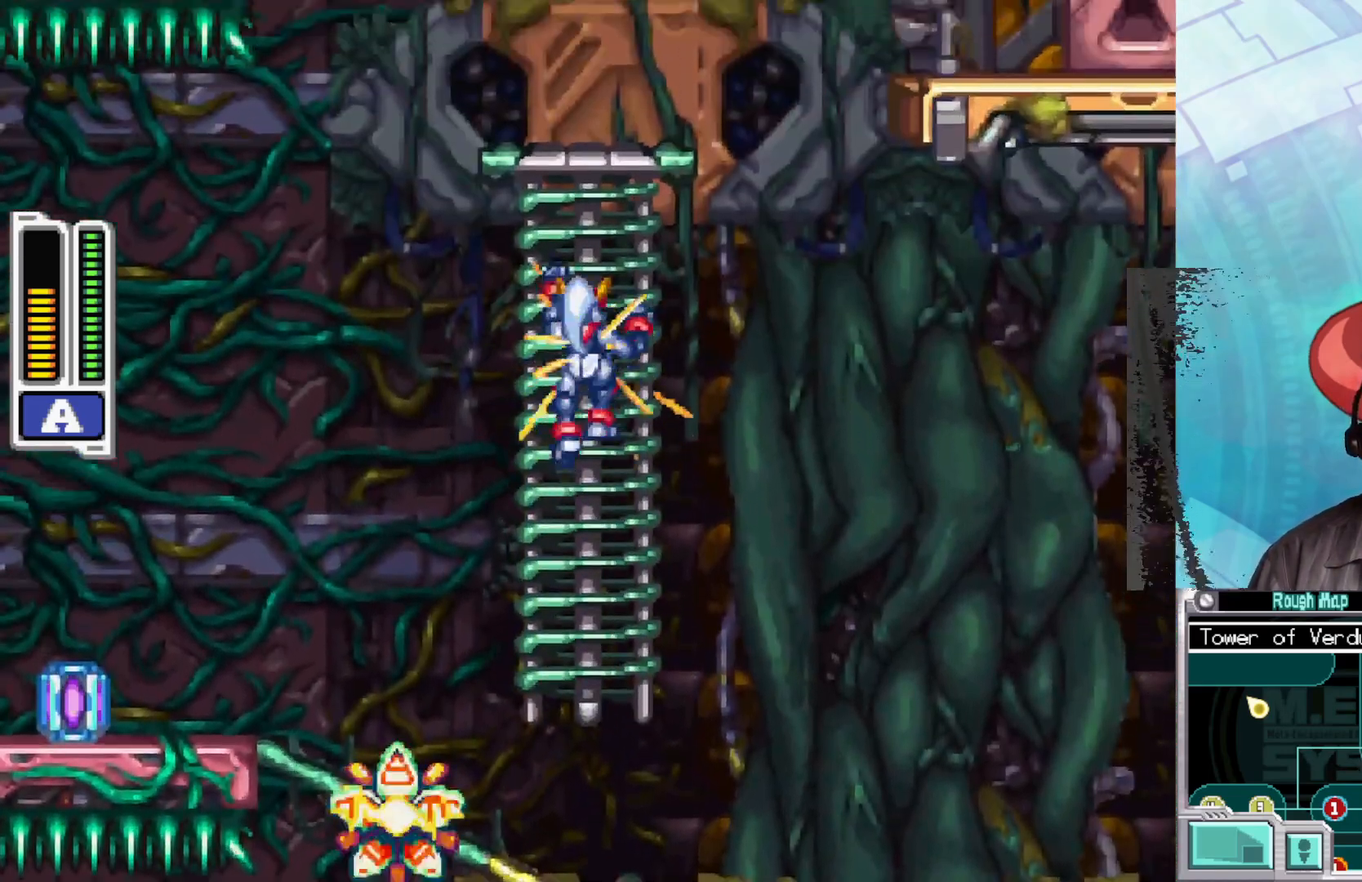
{"buttons": ["X"], "left_stick": "up", "right_stick": "center", "events": []}
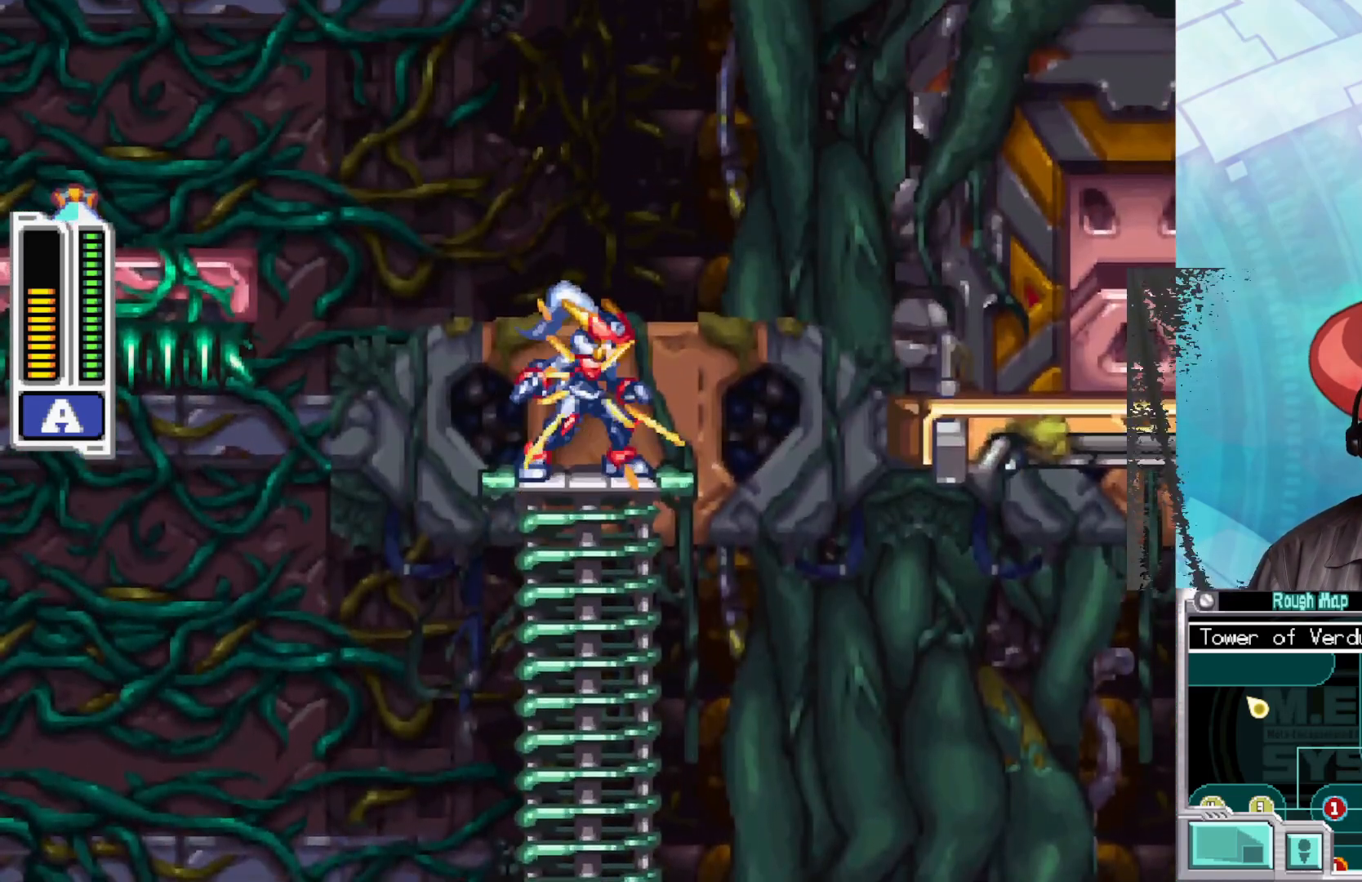
{"buttons": ["A", "B", "X"], "left_stick": "left", "right_stick": "center", "events": [[150, "left_stick", "center"], [317, "left_stick", "left"], [383, "B", "down"], [400, "A", "down"]]}
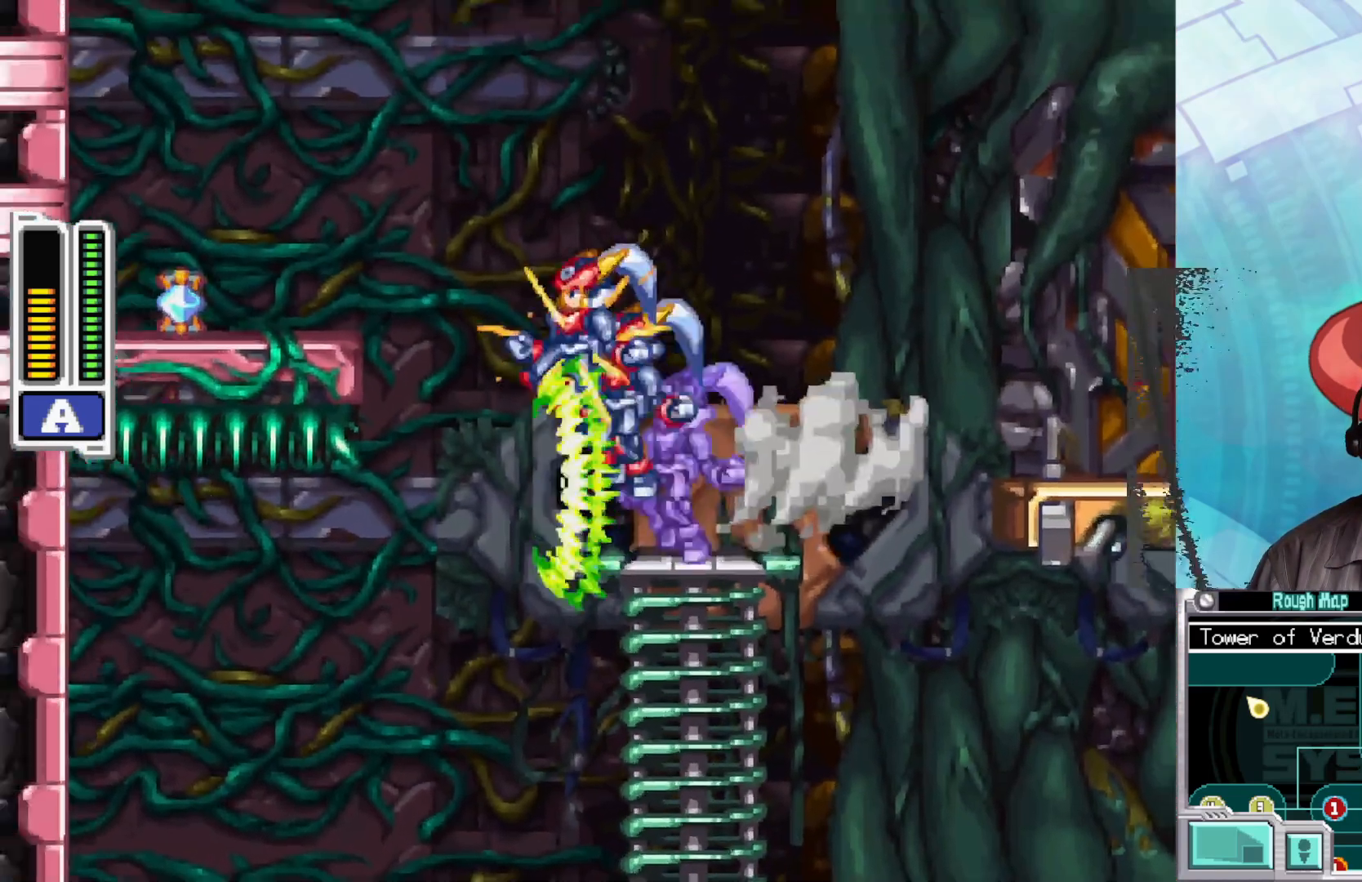
{"buttons": ["X"], "left_stick": "left", "right_stick": "center", "events": [[283, "B", "up"], [317, "A", "up"]]}
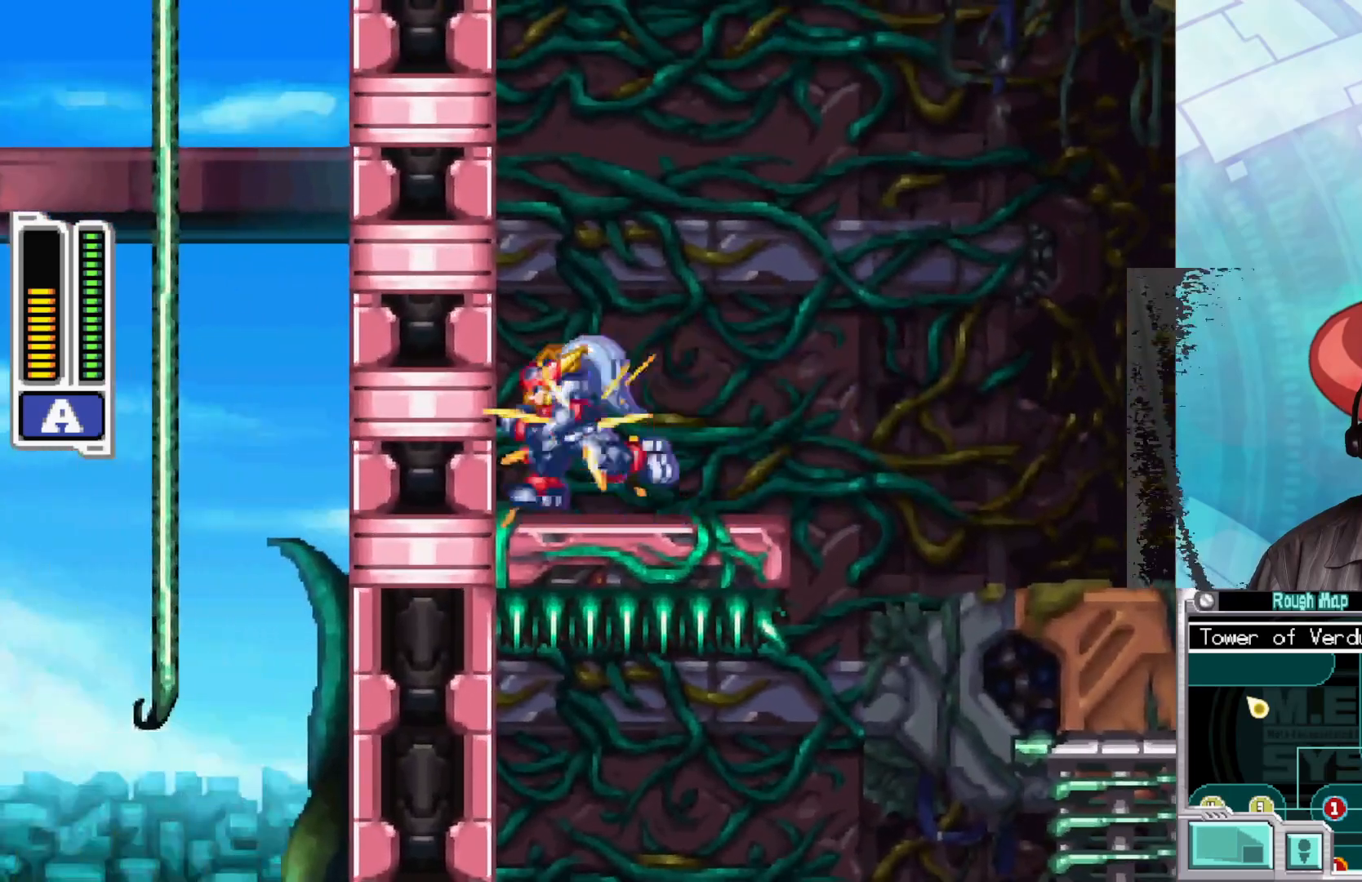
{"buttons": ["X"], "left_stick": "right", "right_stick": "center", "events": [[33, "left_stick", "right"], [100, "B", "down"], [200, "A", "down"], [400, "A", "up"], [417, "B", "up"]]}
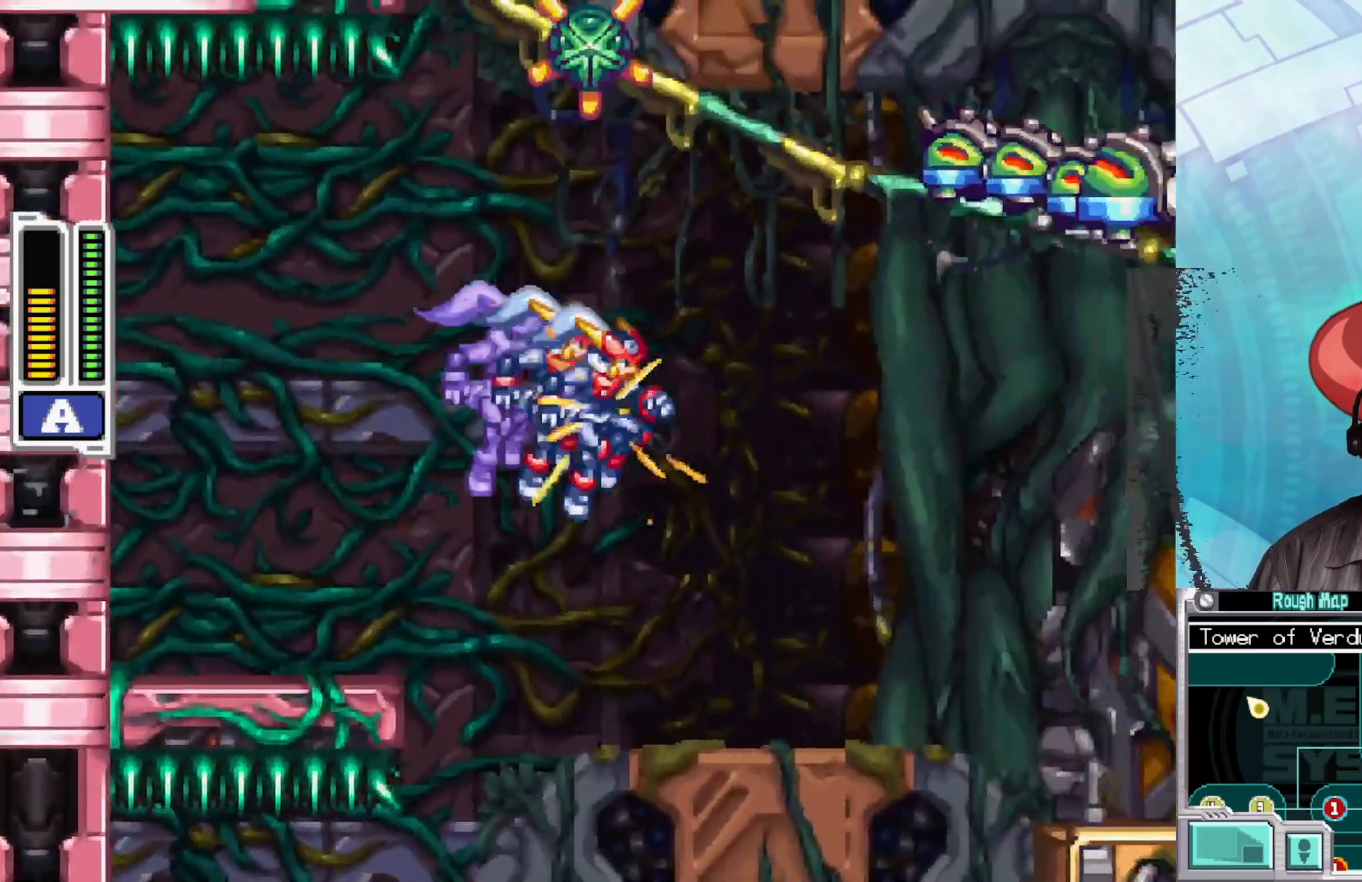
{"buttons": ["A", "B", "X"], "left_stick": "right", "right_stick": "center", "events": [[133, "left_stick", "center"], [267, "left_stick", "right"], [433, "A", "down"], [433, "B", "down"]]}
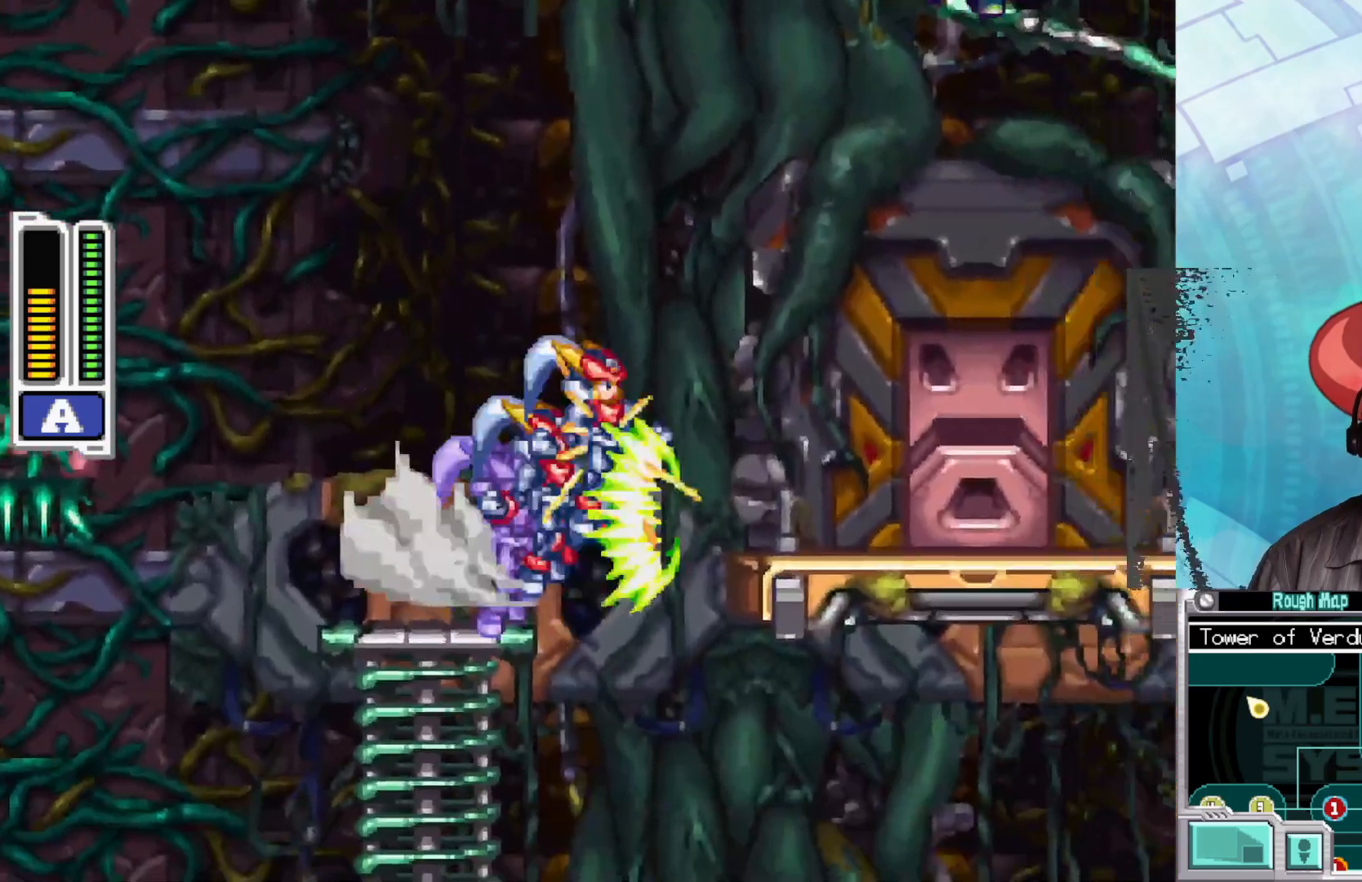
{"buttons": ["X"], "left_stick": "center", "right_stick": "center", "events": [[83, "B", "up"], [150, "A", "up"], [417, "left_stick", "center"]]}
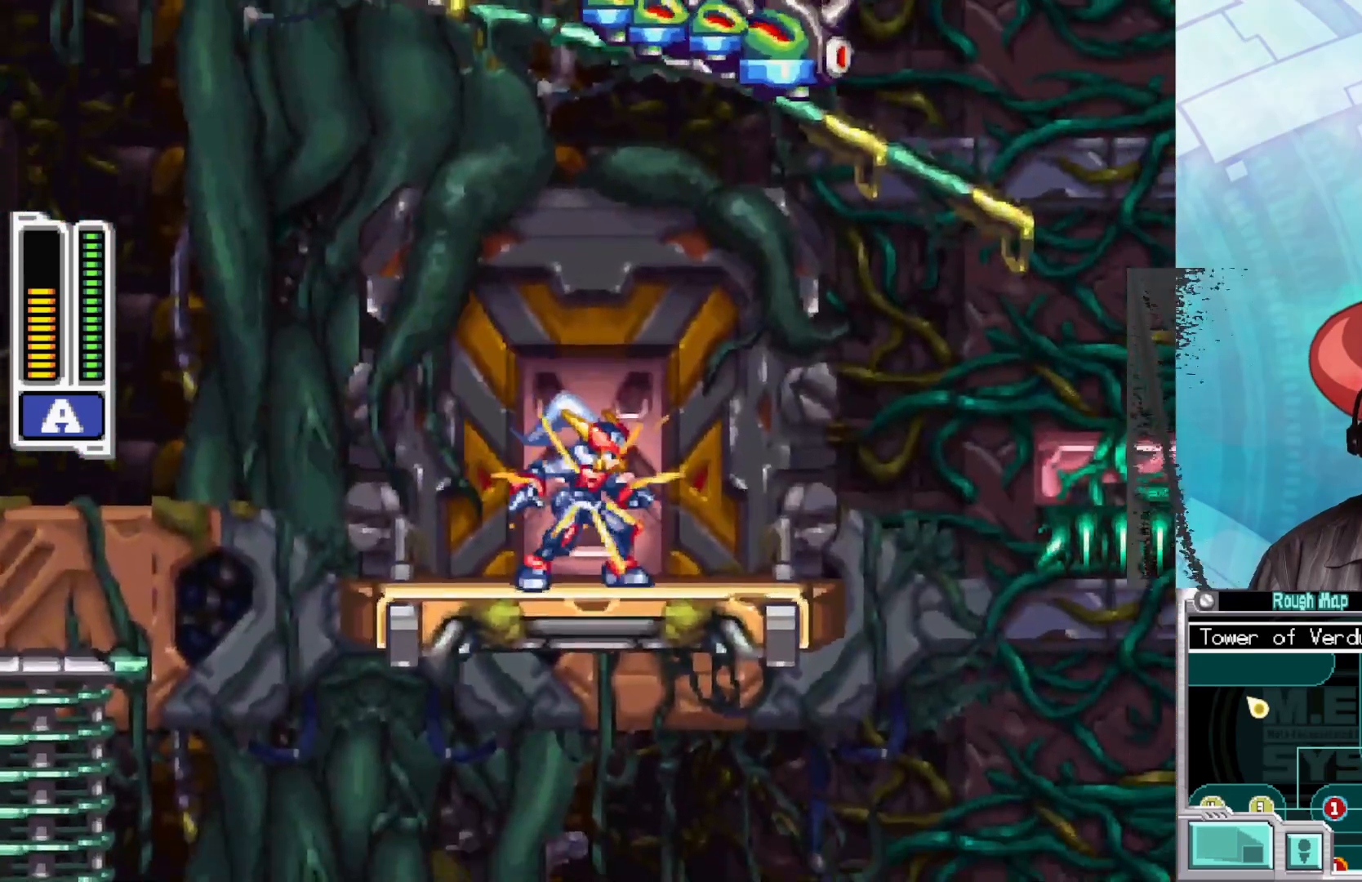
{"buttons": ["A", "B", "X"], "left_stick": "right", "right_stick": "center", "events": [[83, "left_stick", "right"], [333, "B", "down"], [350, "A", "down"]]}
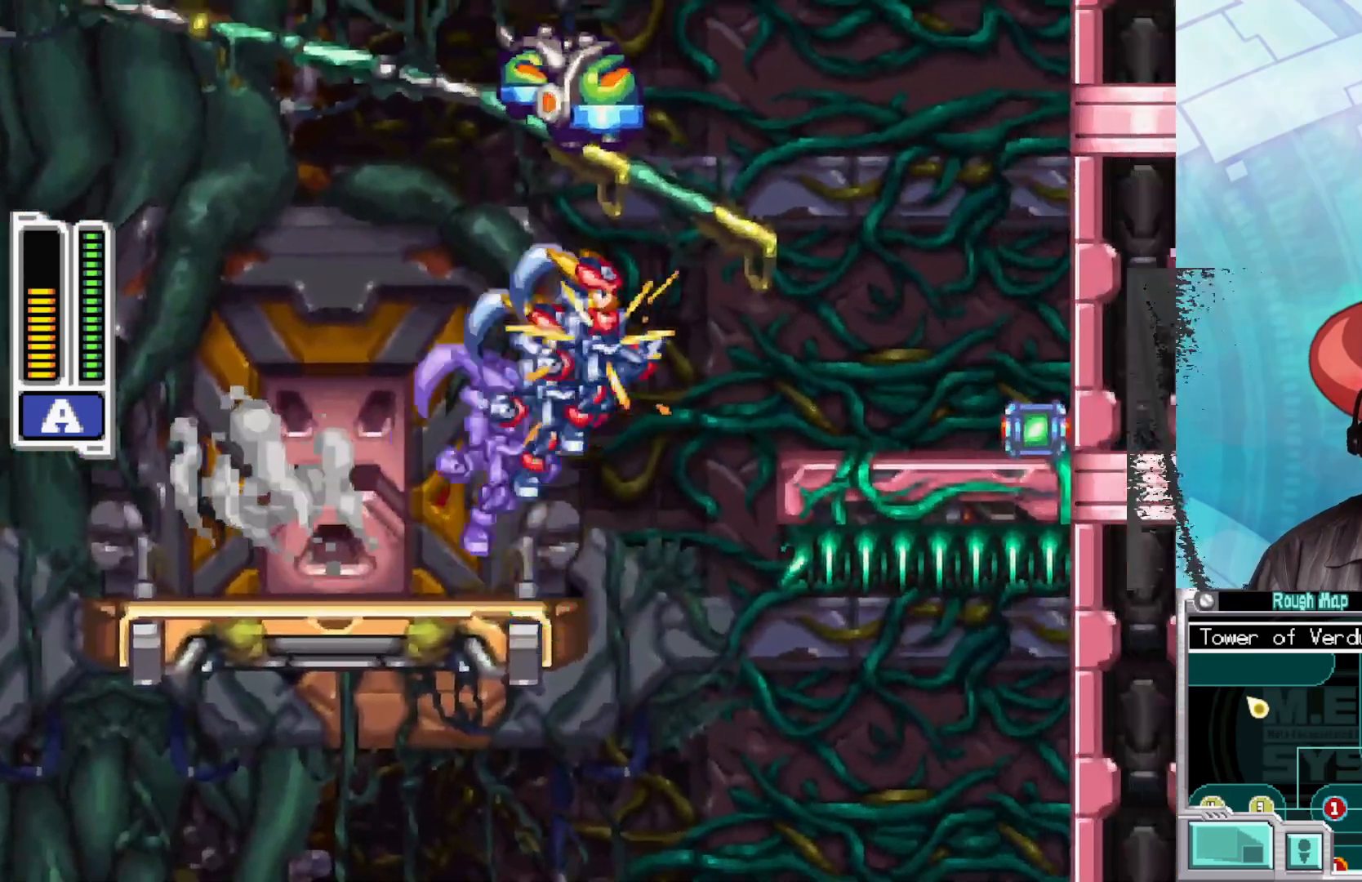
{"buttons": ["X"], "left_stick": "right", "right_stick": "center", "events": [[83, "A", "up"], [83, "B", "up"]]}
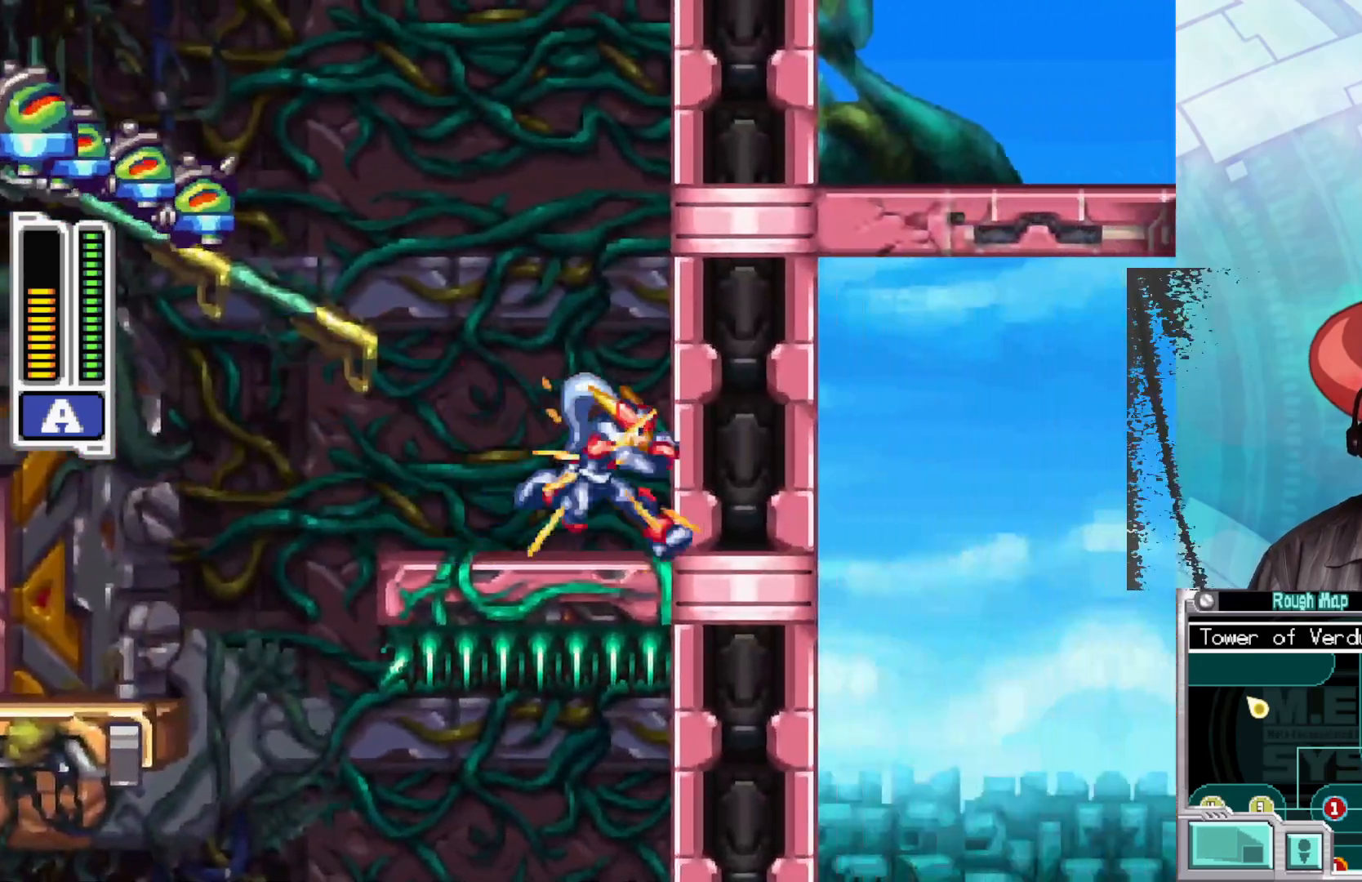
{"buttons": ["A", "X"], "left_stick": "left", "right_stick": "center", "events": [[117, "left_stick", "left"], [317, "A", "down"], [333, "B", "down"], [367, "B", "up"]]}
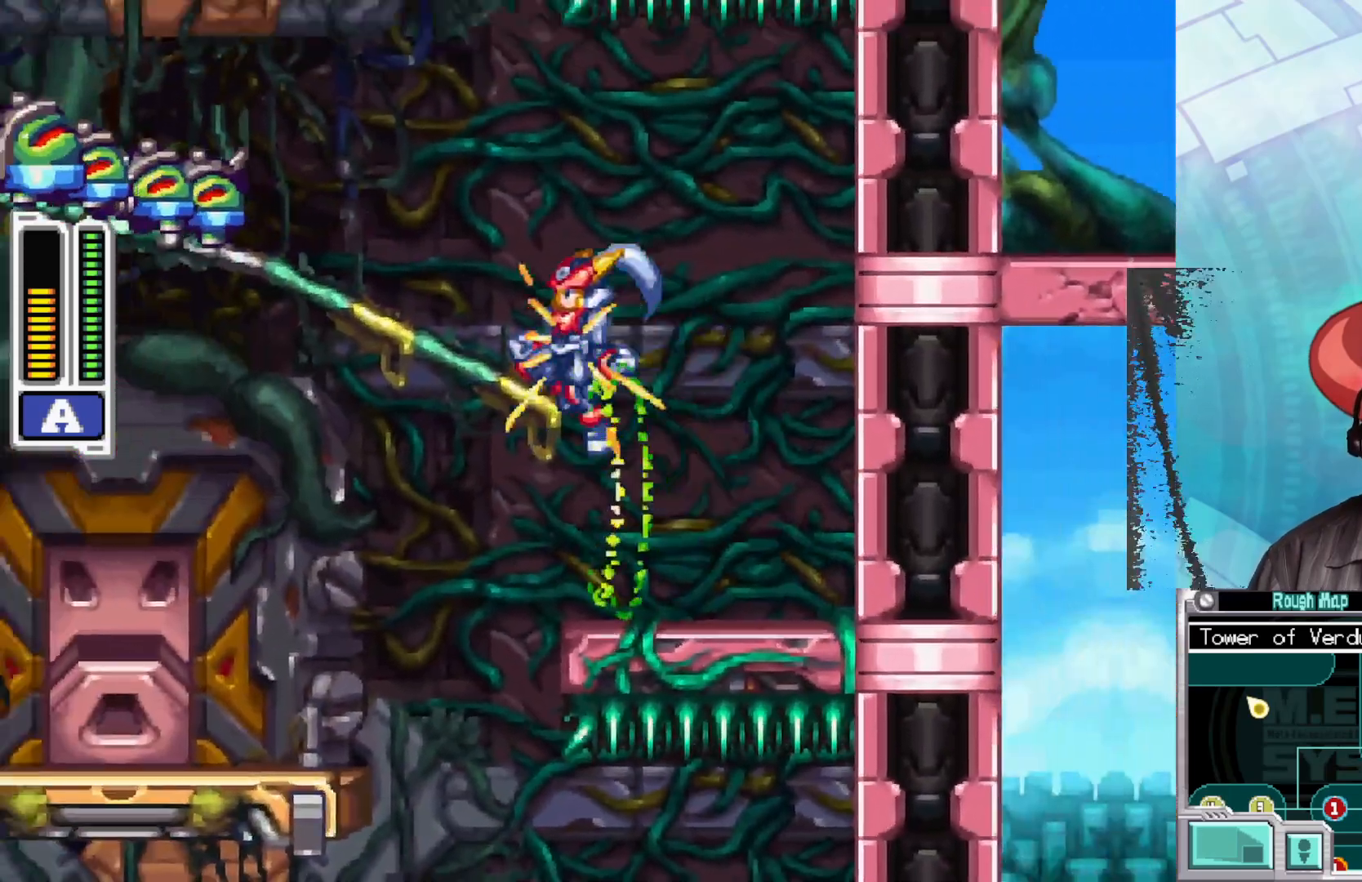
{"buttons": ["X"], "left_stick": "right", "right_stick": "center", "events": [[150, "left_stick", "center"], [250, "A", "up"], [283, "left_stick", "right"]]}
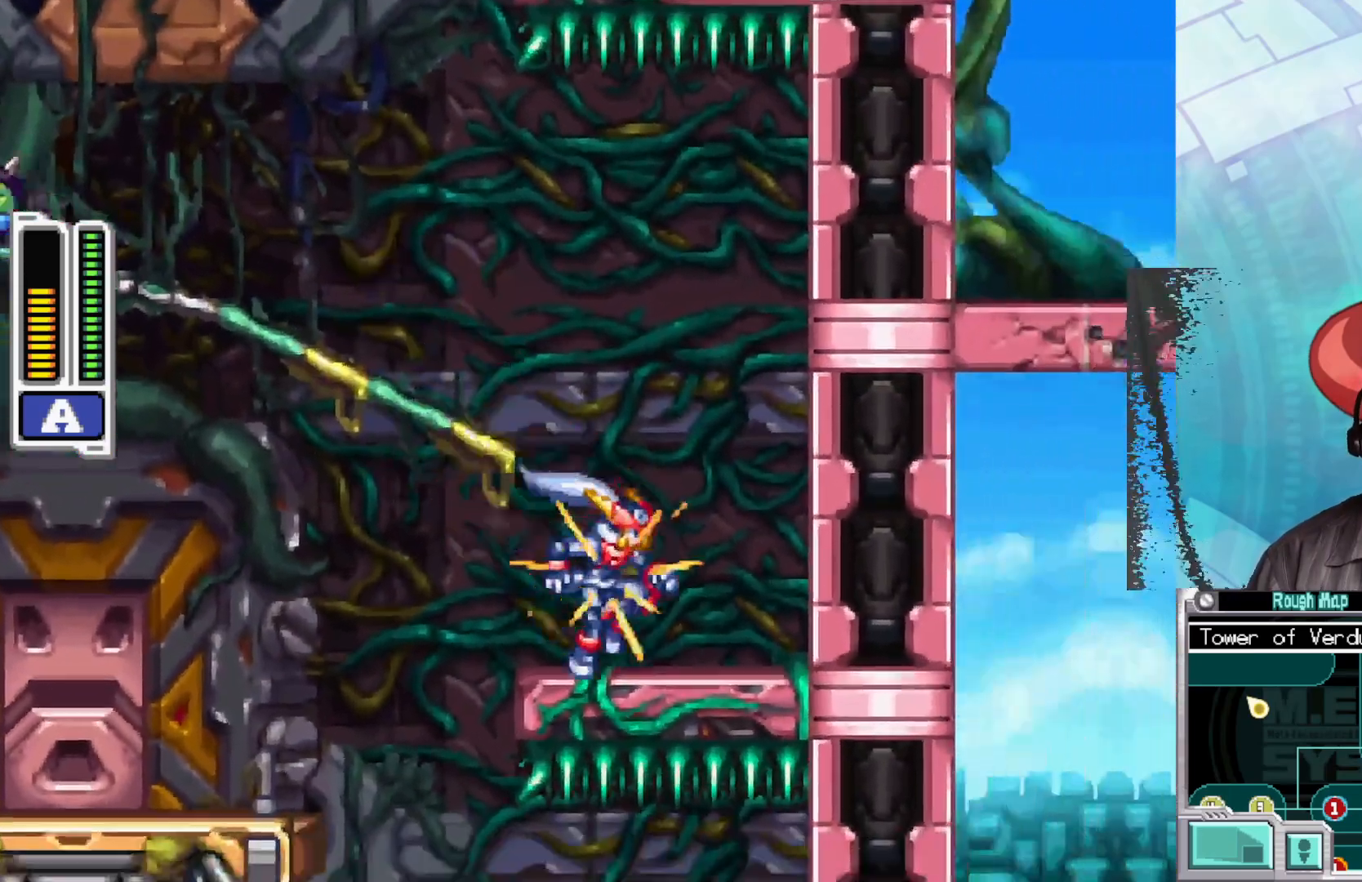
{"buttons": ["A", "X"], "left_stick": "left", "right_stick": "center", "events": [[167, "left_stick", "center"], [300, "A", "down"], [300, "left_stick", "left"]]}